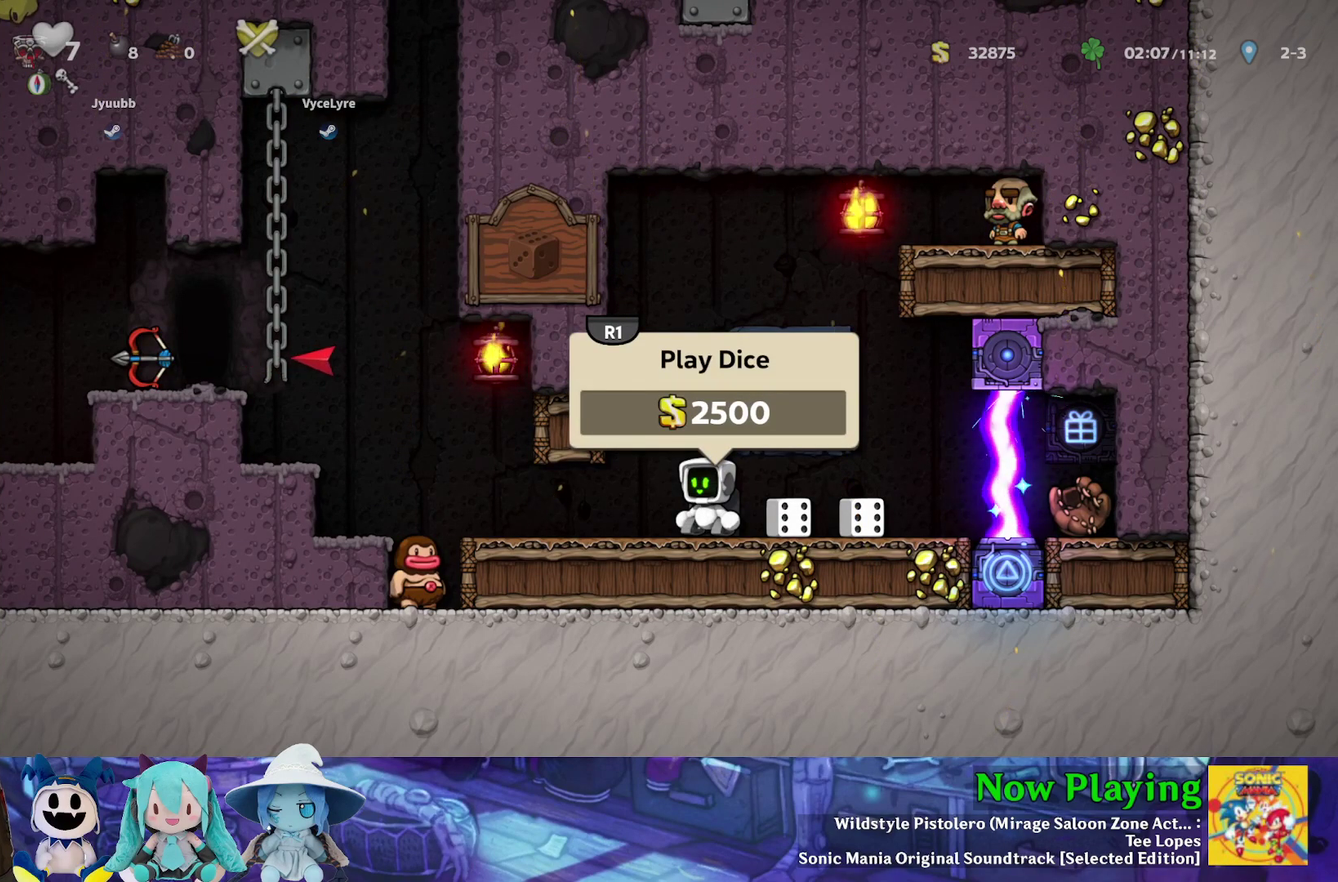
Gameplay with a controller (Nintendo layout); each line is a JSON object with the inputs held at the frame after it (dt_ms = milliseconds from this image to that frame). "events" lists button and stick changes between this image and that frame as [ms after this image, input, new state], when the widget could be followed in between. Not read: L3 R3.
{"dt_ms": 500, "buttons": ["DPAD_RIGHT"], "left_stick": "center", "right_stick": "center", "events": [[367, "R1", "down"], [450, "R1", "up"], [467, "DPAD_RIGHT", "down"]]}
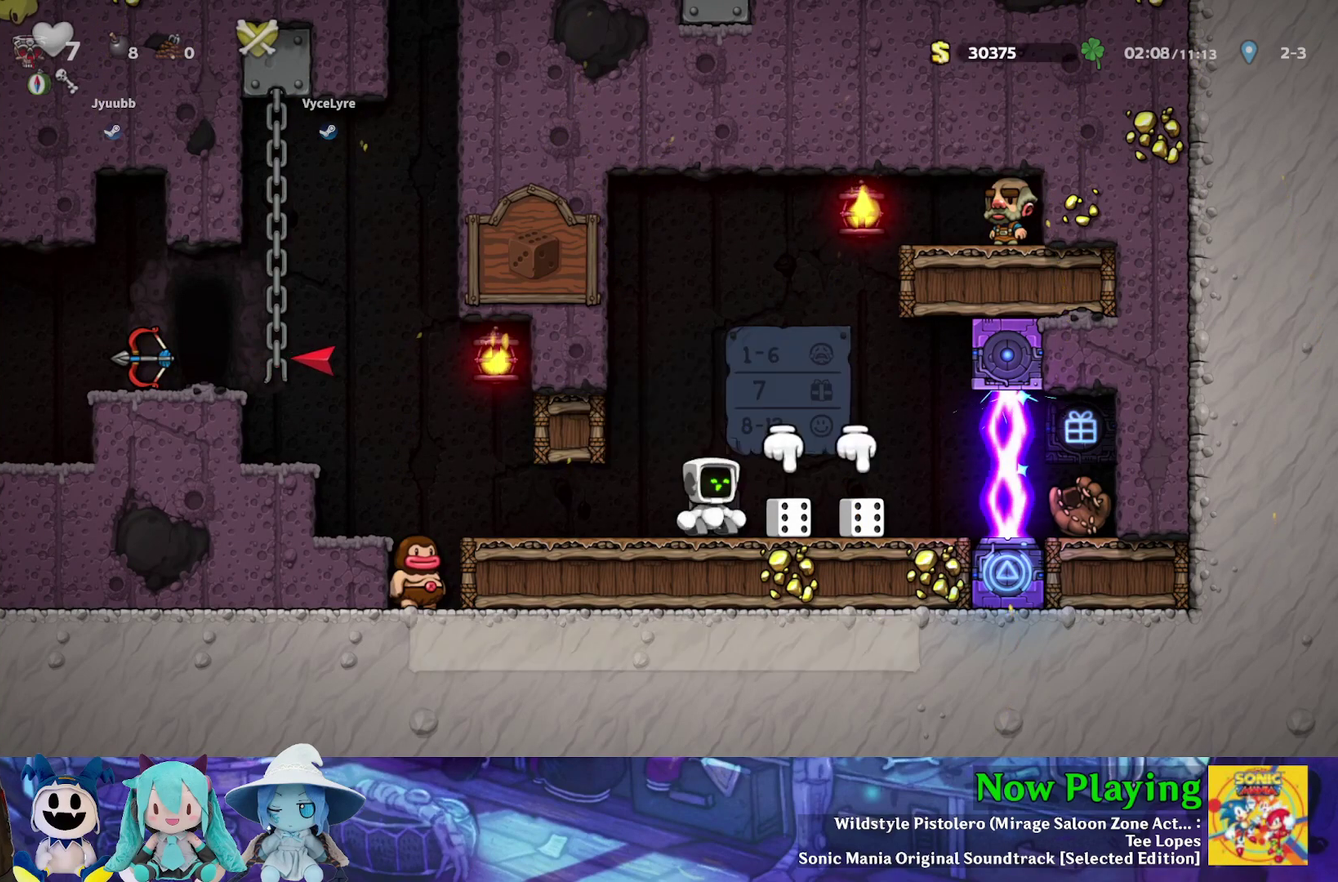
{"dt_ms": 500, "buttons": ["A", "DPAD_DOWN", "DPAD_RIGHT"], "left_stick": "center", "right_stick": "center", "events": [[450, "DPAD_DOWN", "down"], [483, "A", "down"]]}
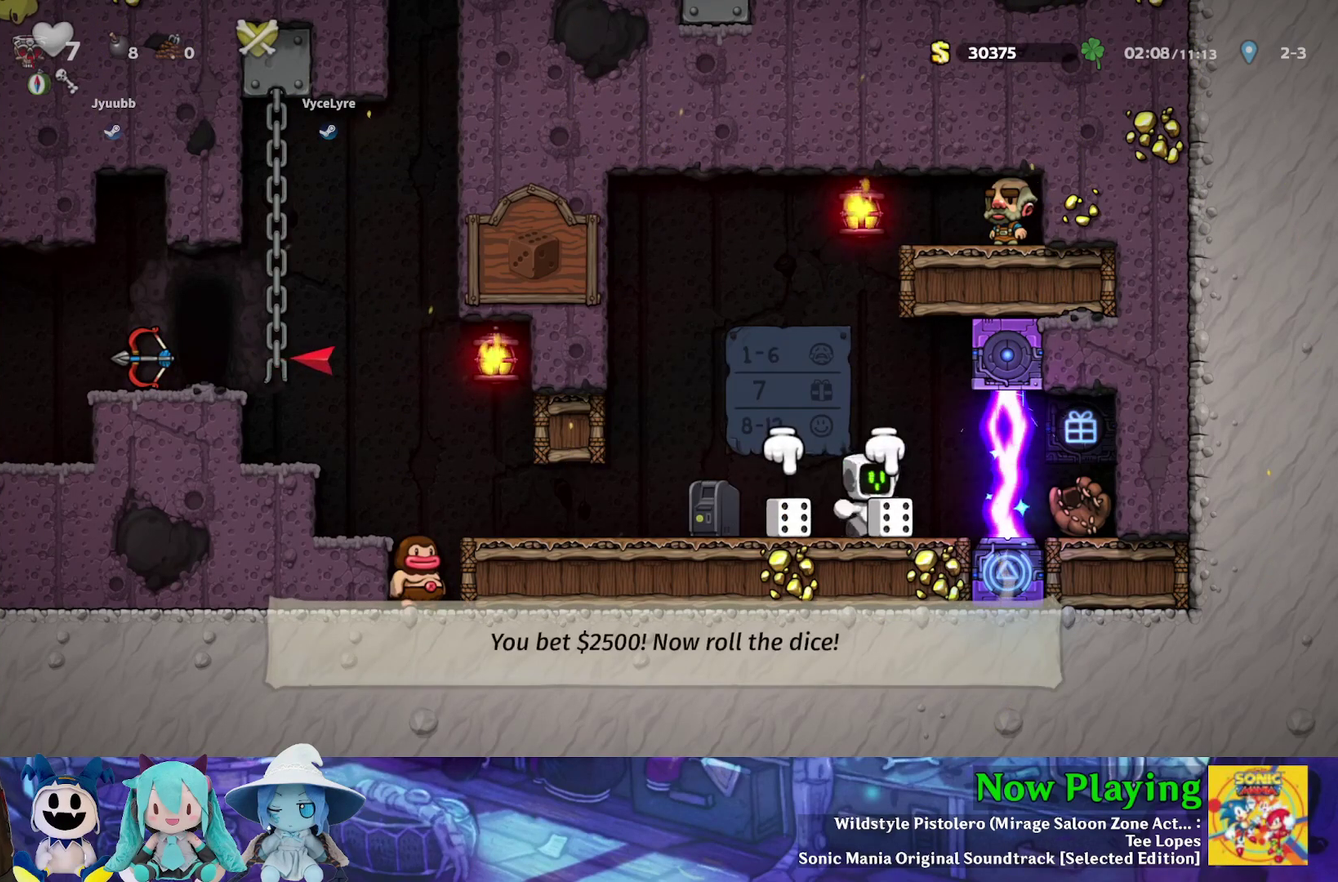
{"dt_ms": 400, "buttons": ["A"], "left_stick": "center", "right_stick": "center", "events": [[83, "A", "up"], [117, "DPAD_DOWN", "up"], [150, "DPAD_UP", "down"], [217, "A", "down"], [217, "DPAD_RIGHT", "up"], [300, "A", "up"], [350, "A", "down"], [383, "DPAD_UP", "up"]]}
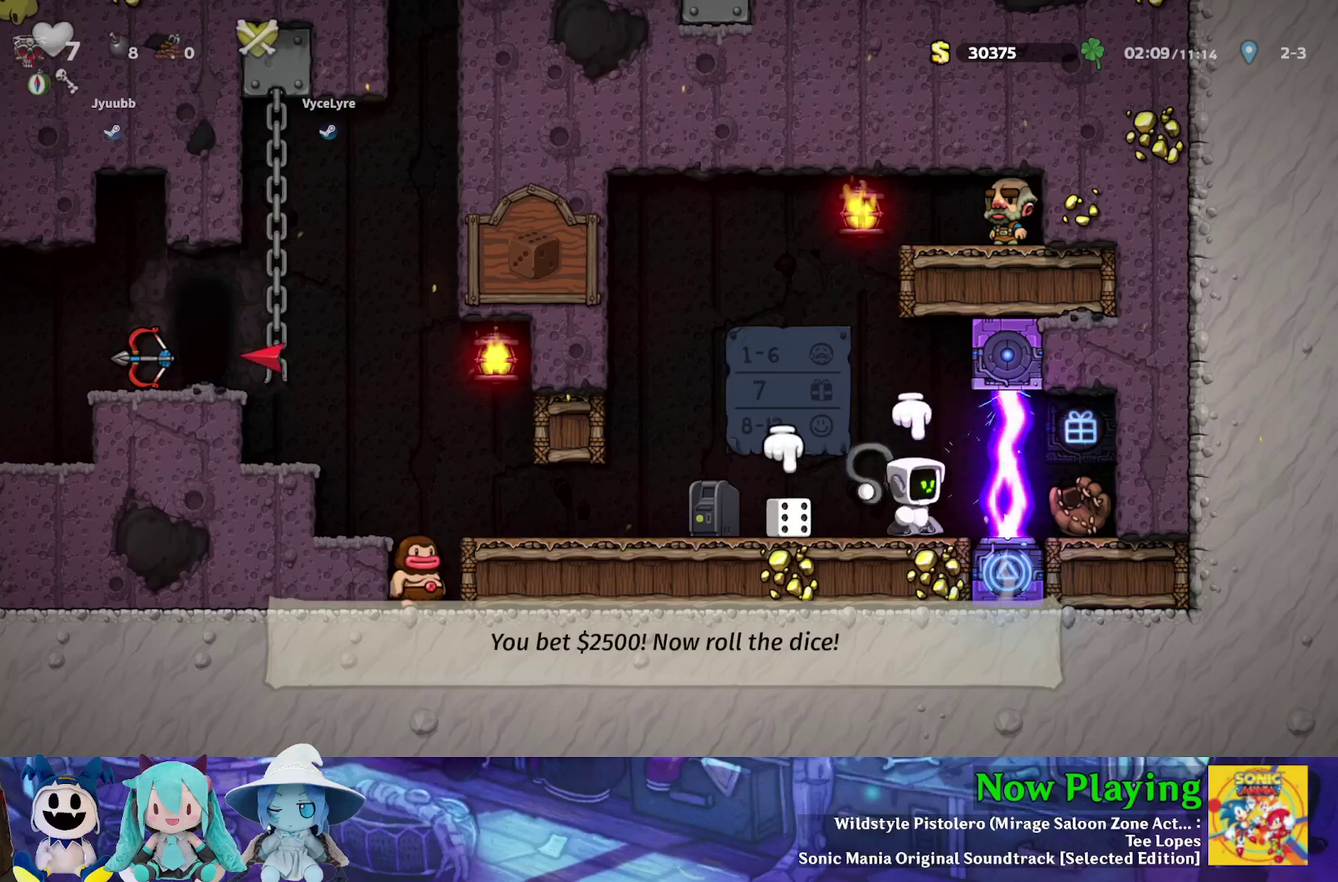
{"dt_ms": 500, "buttons": ["DPAD_DOWN", "DPAD_LEFT"], "left_stick": "center", "right_stick": "center", "events": [[83, "A", "up"], [217, "DPAD_LEFT", "down"], [250, "Y", "down"], [450, "Y", "up"], [467, "DPAD_DOWN", "down"]]}
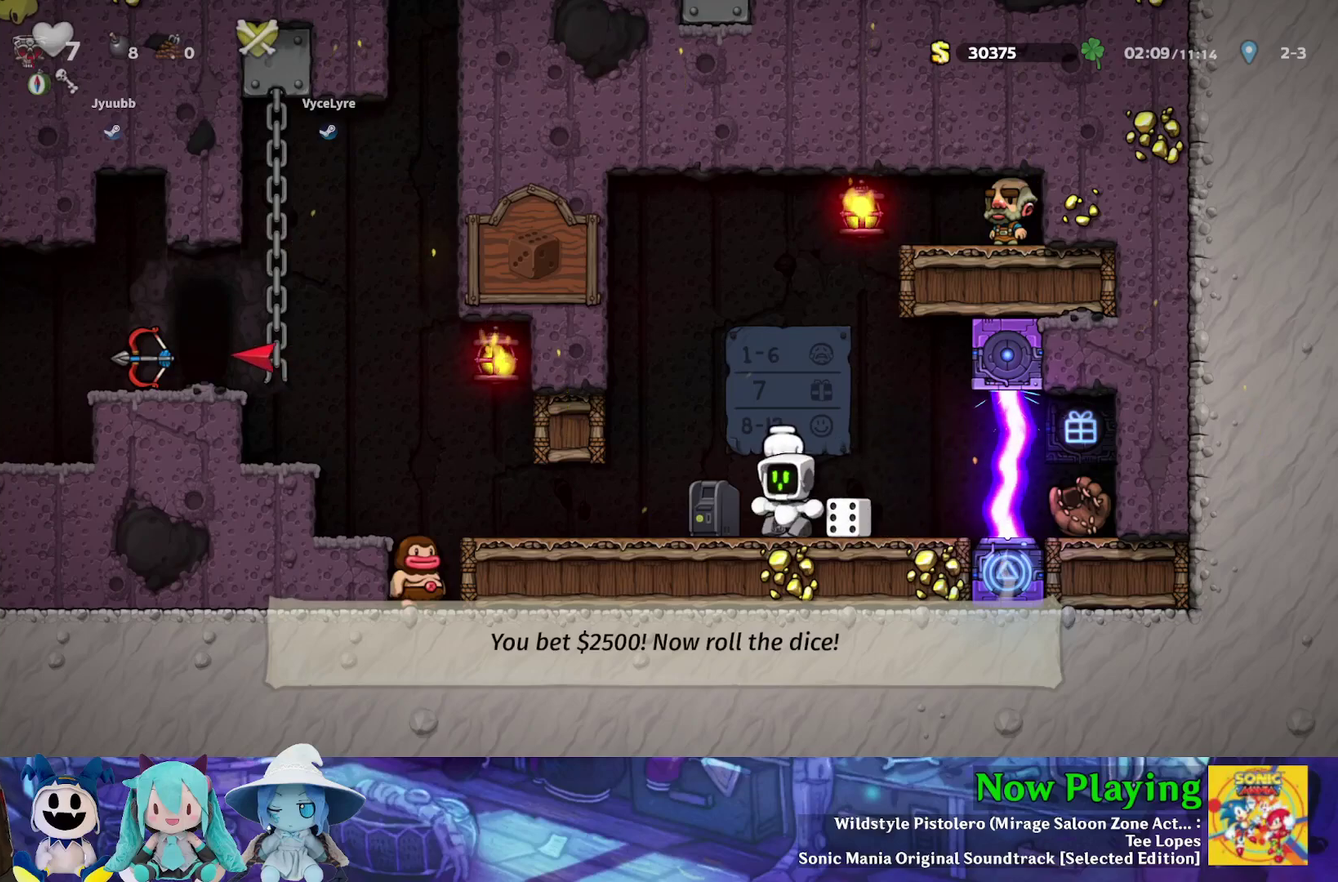
{"dt_ms": 400, "buttons": ["DPAD_UP", "DPAD_RIGHT"], "left_stick": "center", "right_stick": "center", "events": [[17, "DPAD_LEFT", "up"], [33, "A", "down"], [67, "DPAD_RIGHT", "down"], [100, "DPAD_DOWN", "up"], [133, "A", "up"], [367, "DPAD_UP", "down"]]}
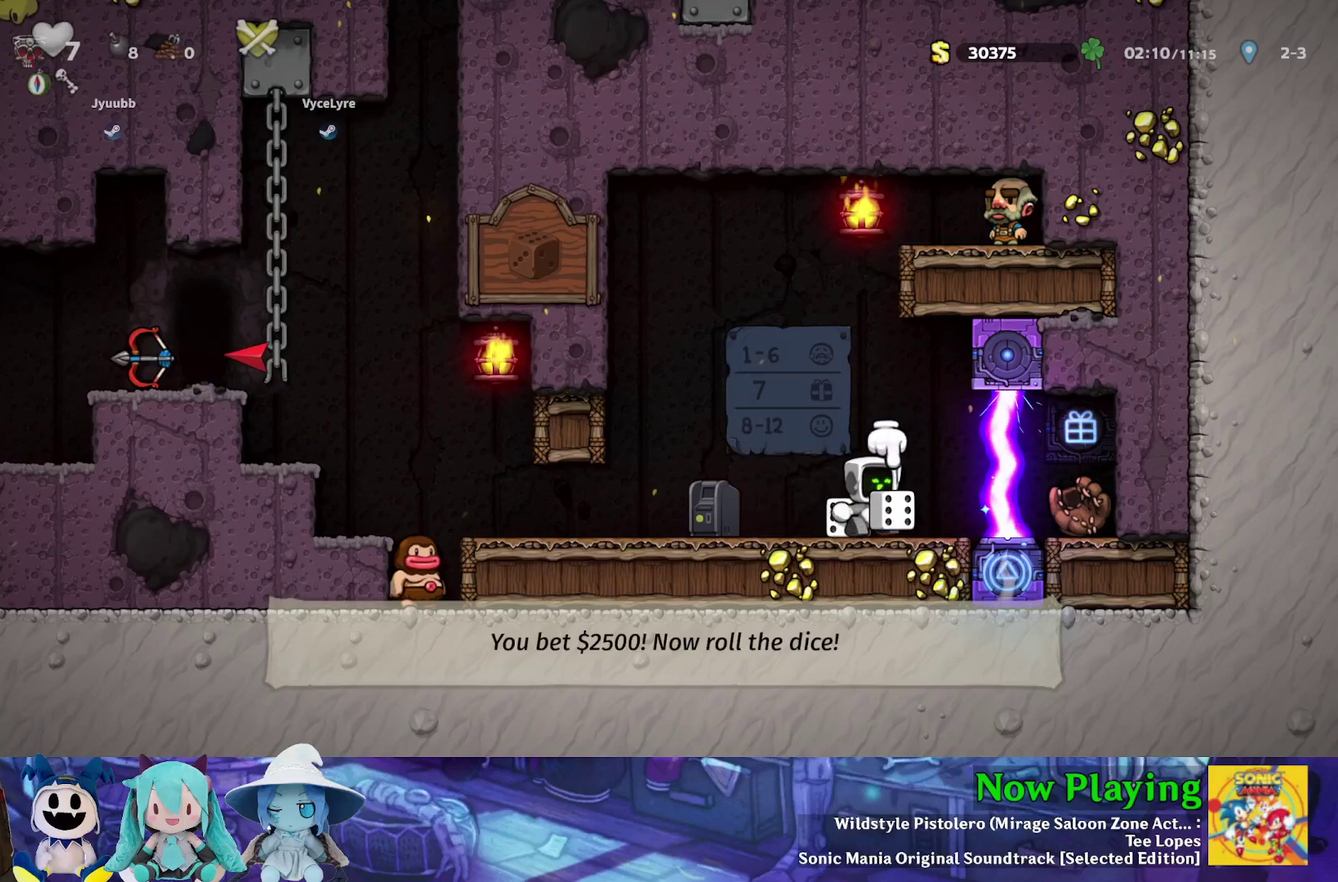
{"dt_ms": 700, "buttons": [], "left_stick": "center", "right_stick": "center", "events": [[50, "A", "down"], [50, "DPAD_RIGHT", "up"], [133, "A", "up"], [200, "A", "down"], [317, "DPAD_UP", "up"], [333, "A", "up"]]}
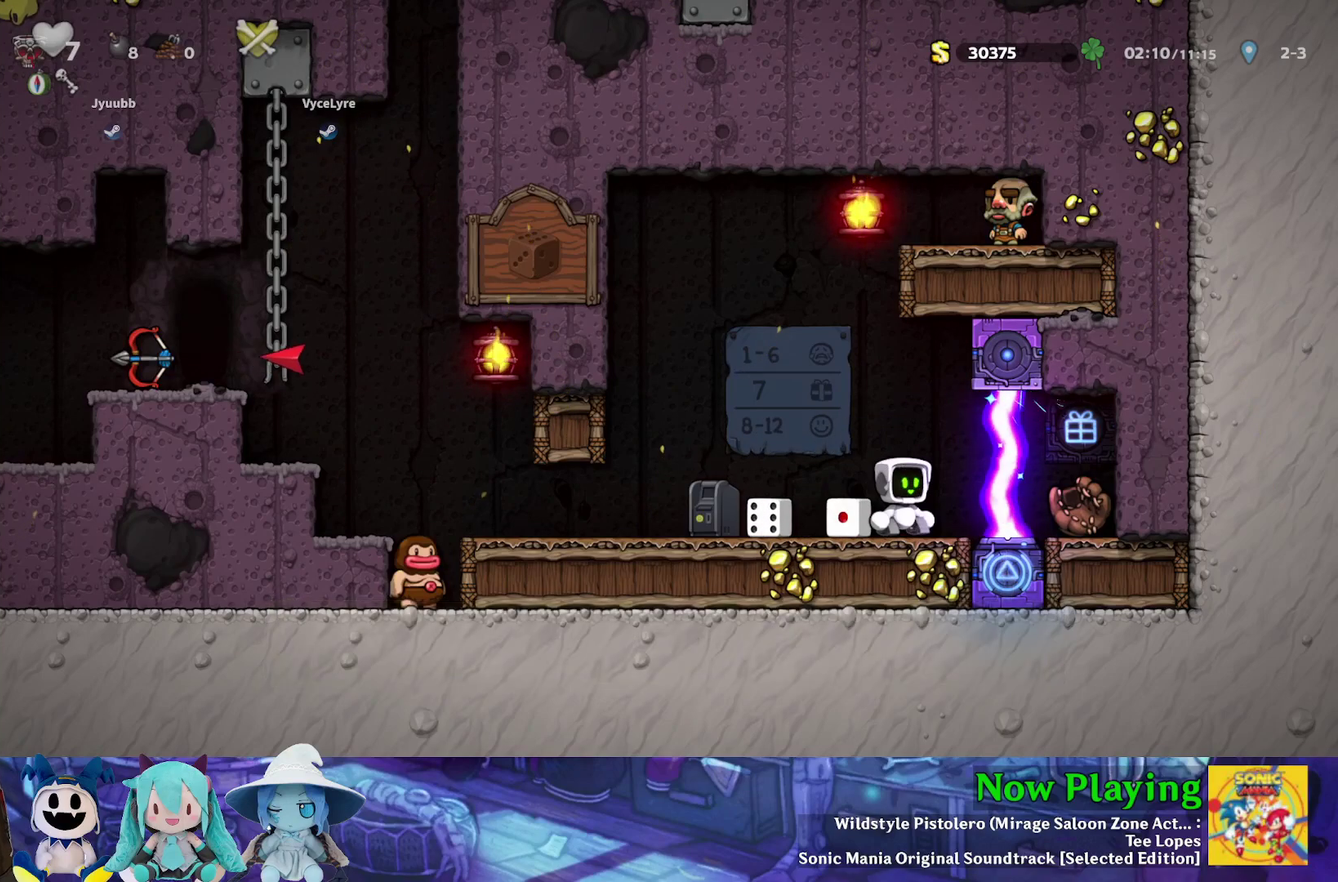
{"dt_ms": 400, "buttons": ["Y", "DPAD_RIGHT"], "left_stick": "center", "right_stick": "center", "events": [[367, "Y", "down"], [383, "DPAD_RIGHT", "down"]]}
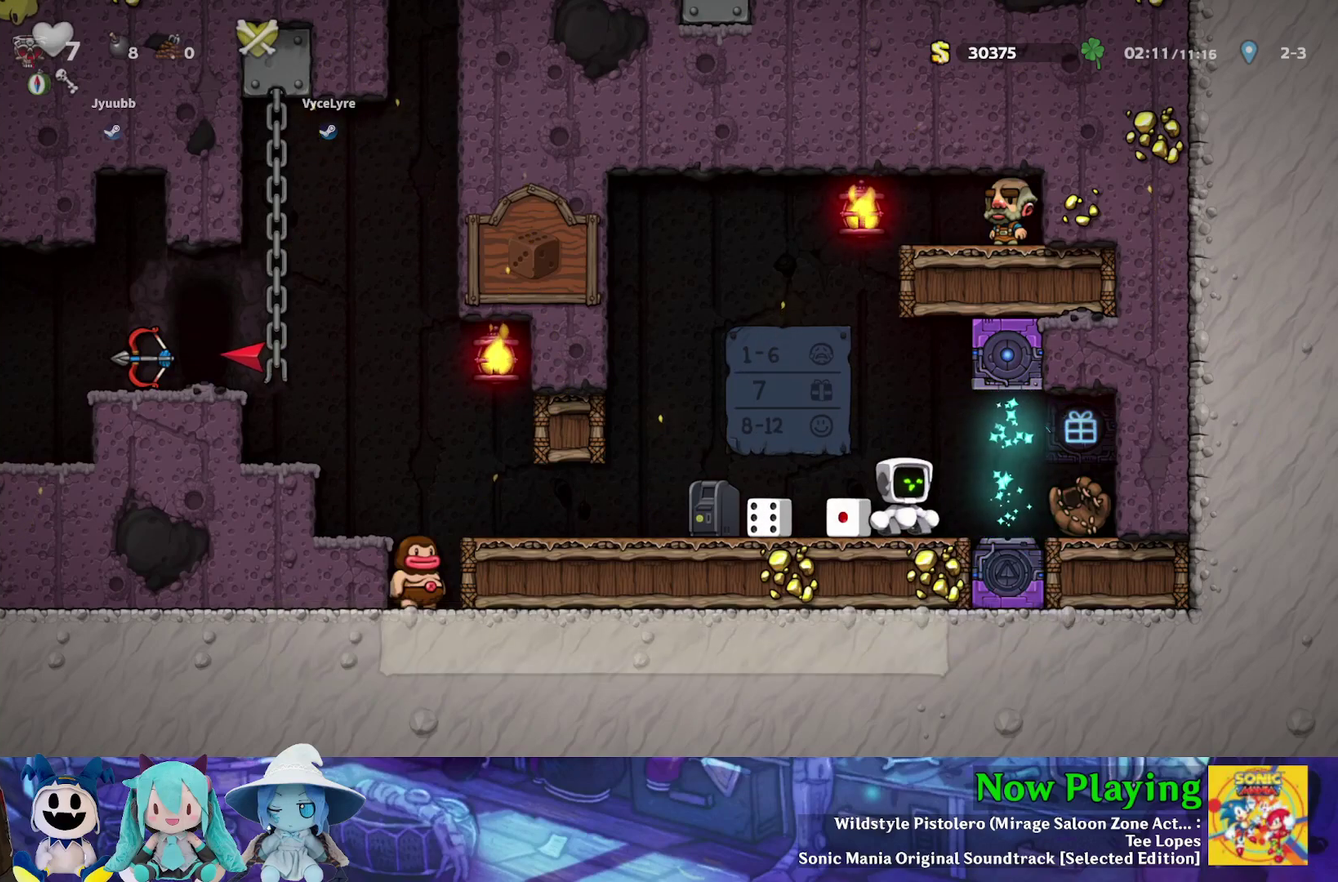
{"dt_ms": 600, "buttons": ["Y", "DPAD_LEFT"], "left_stick": "center", "right_stick": "center", "events": [[250, "DPAD_RIGHT", "up"], [283, "DPAD_LEFT", "down"]]}
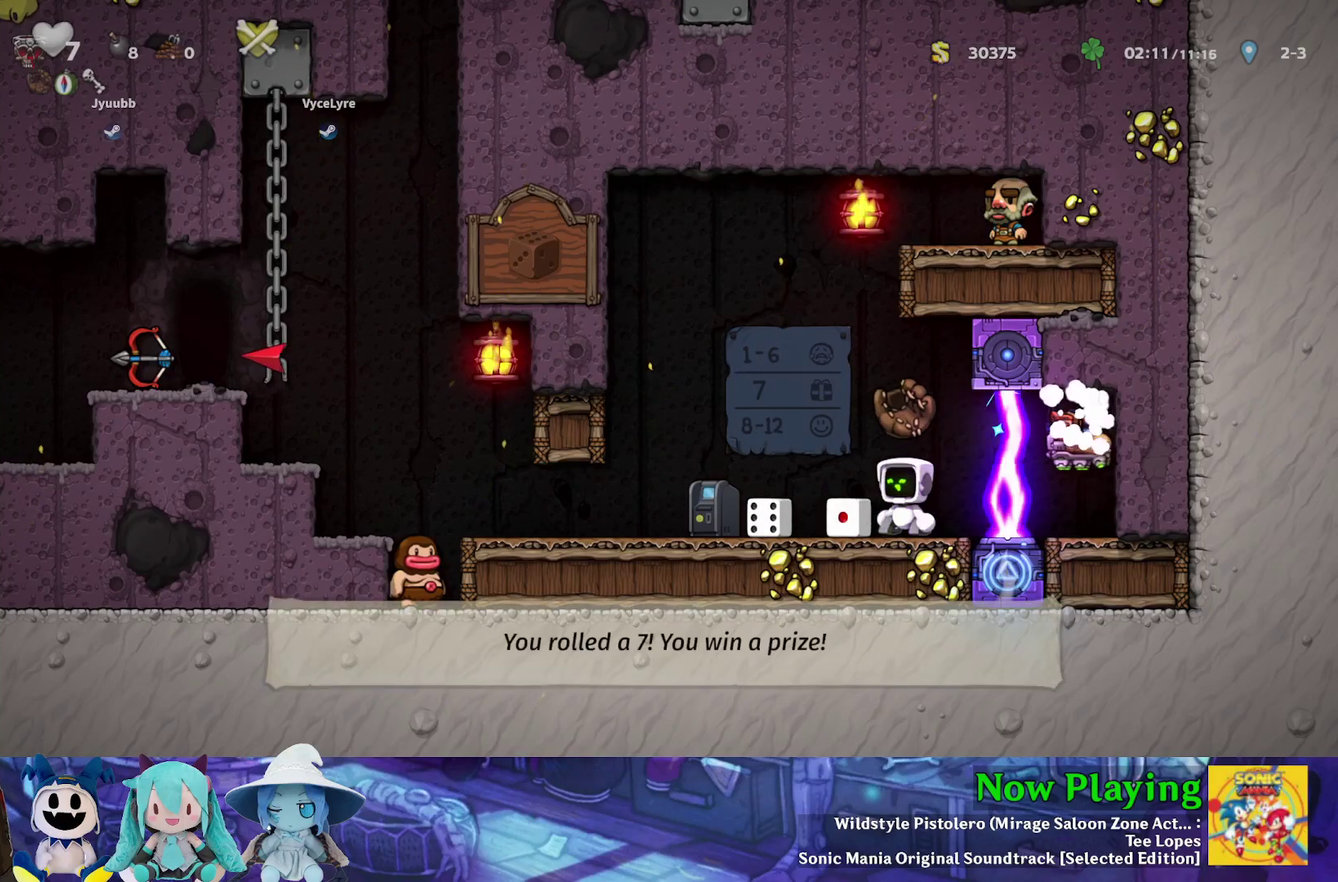
{"dt_ms": 400, "buttons": ["R1"], "left_stick": "center", "right_stick": "center", "events": [[250, "Y", "up"], [267, "DPAD_LEFT", "up"], [367, "R1", "down"]]}
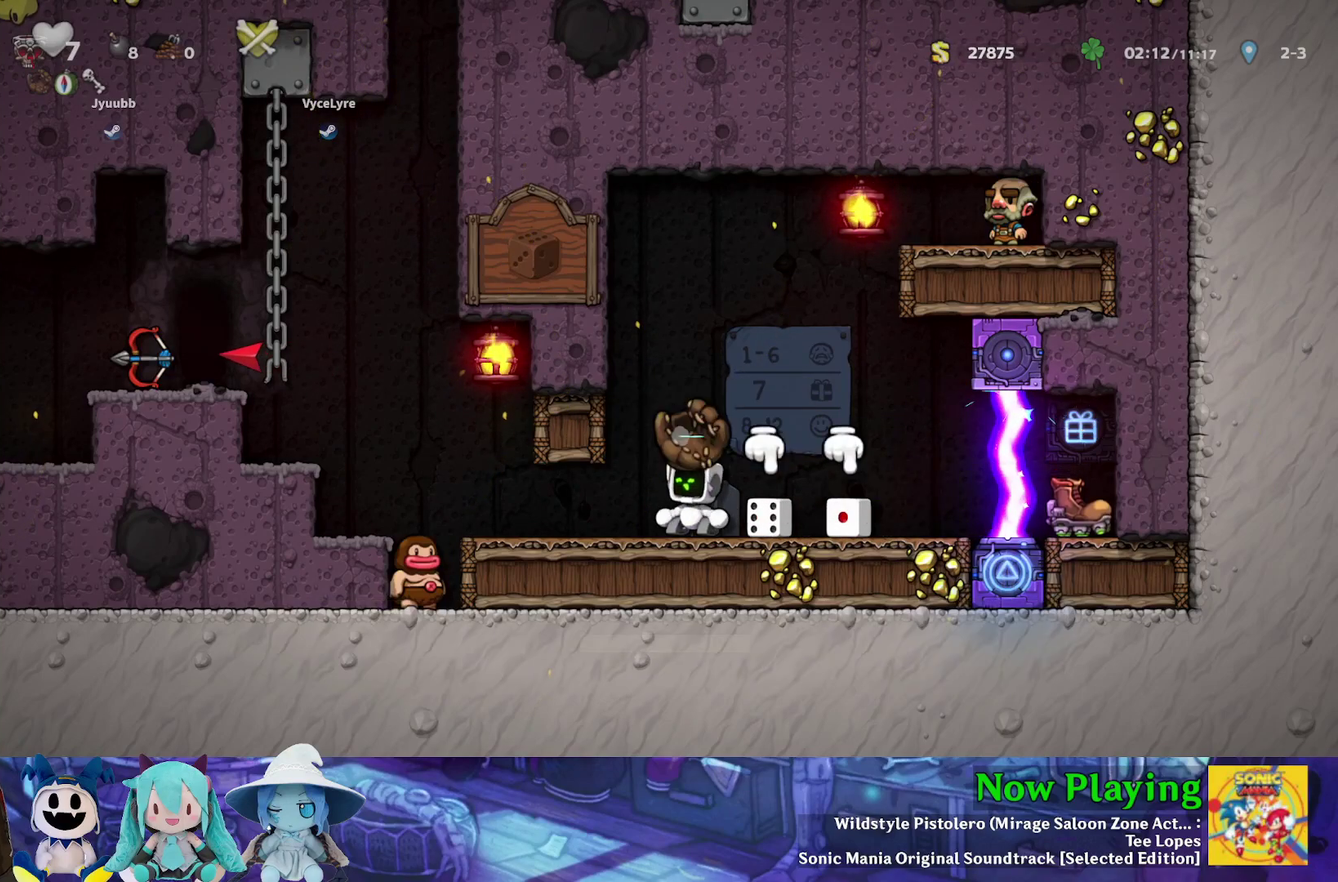
{"dt_ms": 500, "buttons": ["DPAD_RIGHT"], "left_stick": "center", "right_stick": "center", "events": [[83, "R1", "up"], [100, "DPAD_RIGHT", "down"], [300, "DPAD_DOWN", "down"], [350, "A", "down"], [433, "A", "up"], [450, "DPAD_DOWN", "up"]]}
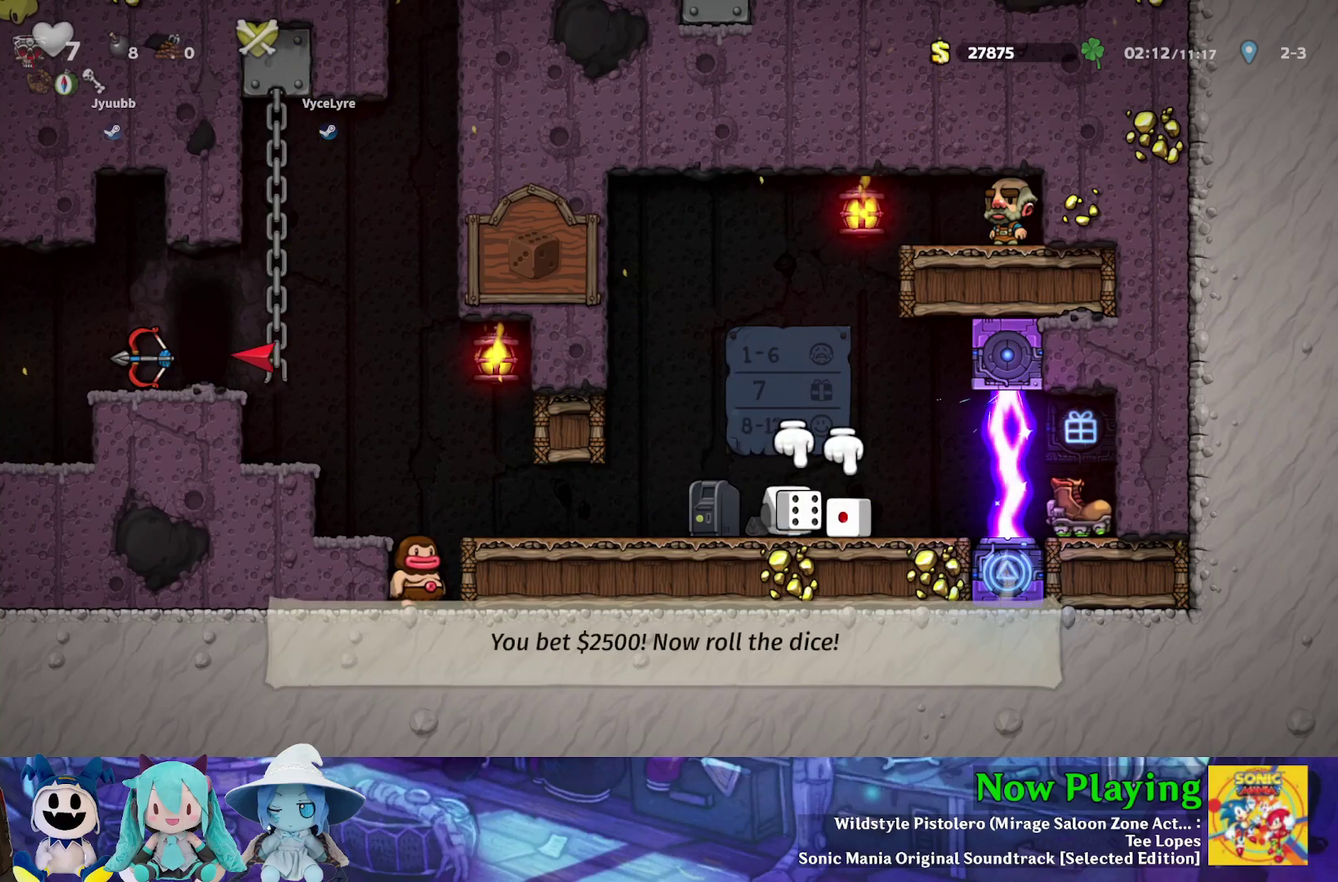
{"dt_ms": 300, "buttons": ["A", "DPAD_UP"], "left_stick": "center", "right_stick": "center", "events": [[17, "Y", "down"], [133, "DPAD_UP", "down"], [133, "Y", "up"], [250, "A", "down"], [250, "DPAD_RIGHT", "up"]]}
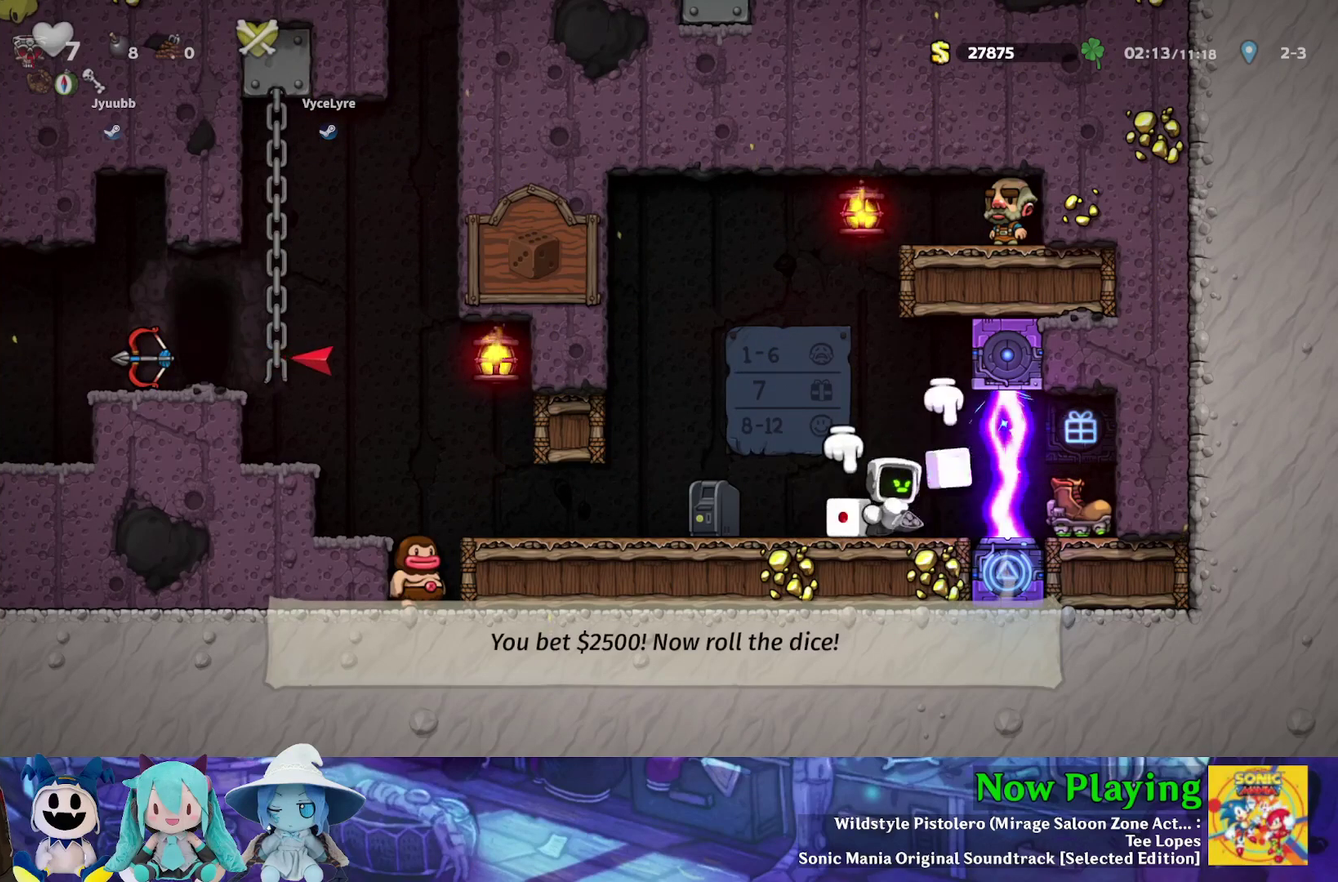
{"dt_ms": 500, "buttons": ["DPAD_DOWN", "DPAD_LEFT"], "left_stick": "center", "right_stick": "center", "events": [[50, "A", "up"], [100, "A", "down"], [217, "A", "up"], [217, "DPAD_LEFT", "down"], [217, "DPAD_UP", "up"], [333, "Y", "down"], [483, "DPAD_DOWN", "down"], [483, "Y", "up"]]}
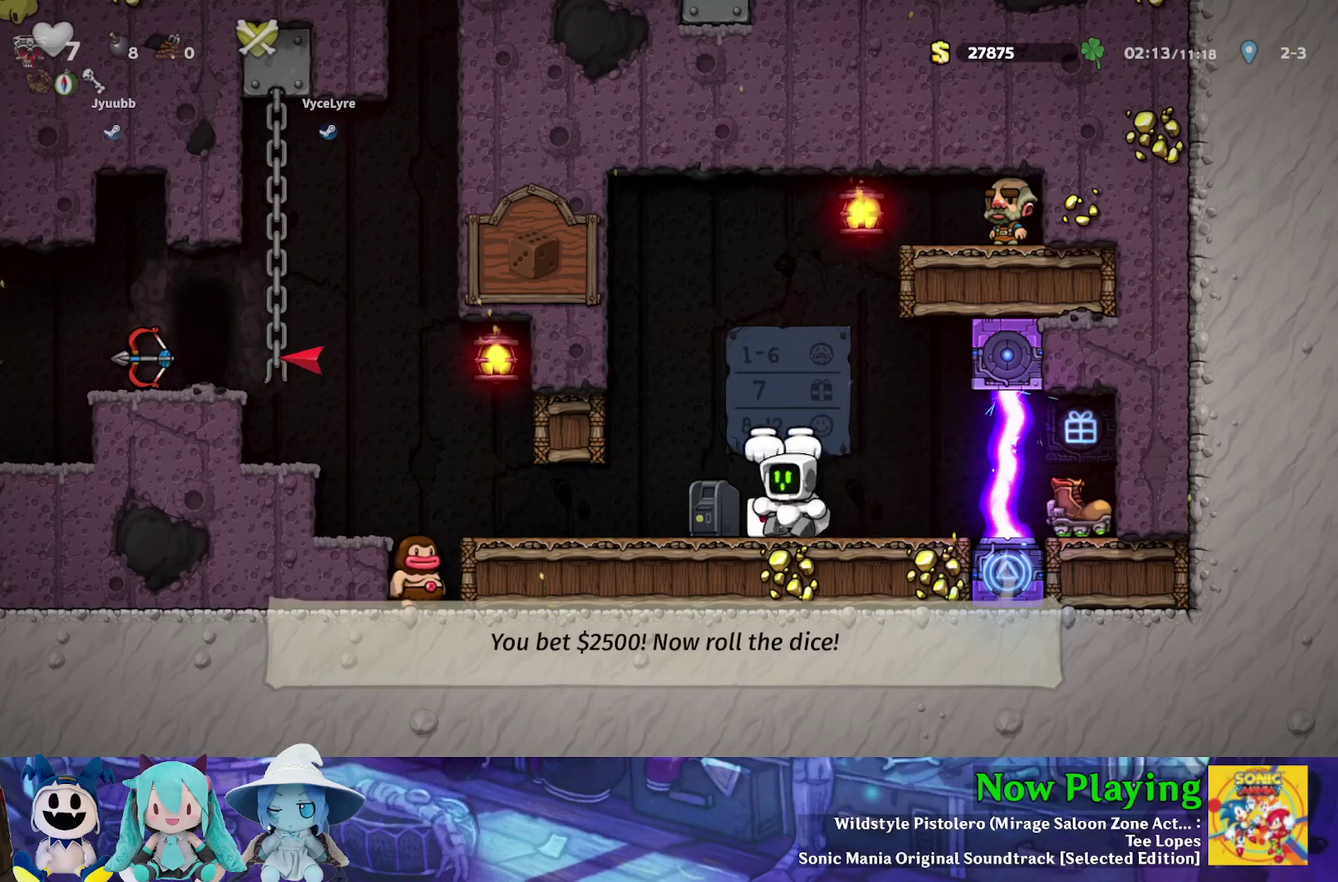
{"dt_ms": 500, "buttons": ["DPAD_UP", "DPAD_RIGHT"], "left_stick": "center", "right_stick": "center", "events": [[117, "A", "down"], [117, "DPAD_LEFT", "up"], [167, "DPAD_RIGHT", "down"], [217, "A", "up"], [217, "DPAD_DOWN", "up"], [417, "DPAD_UP", "down"]]}
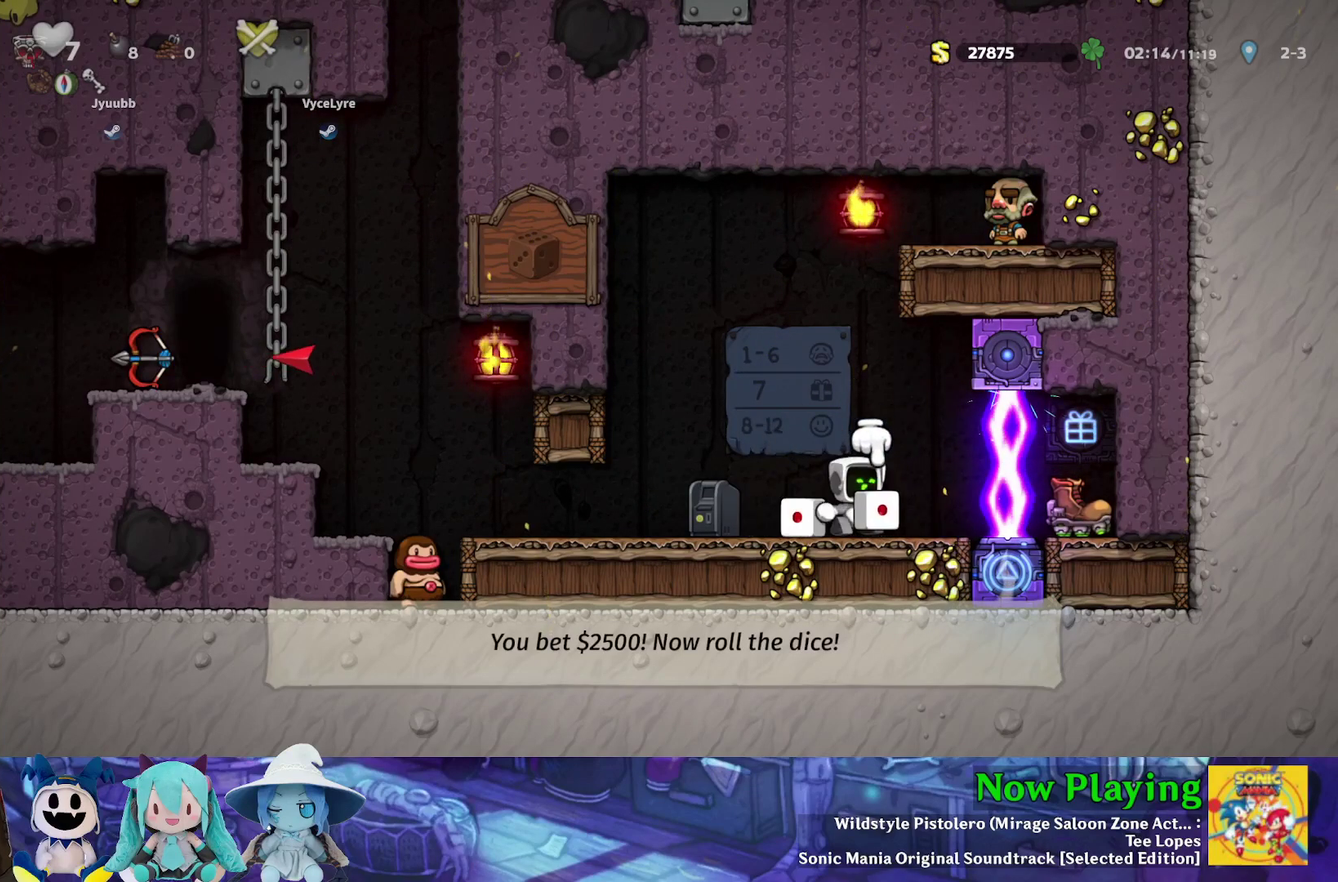
{"dt_ms": 400, "buttons": ["DPAD_UP"], "left_stick": "center", "right_stick": "center", "events": [[50, "DPAD_RIGHT", "up"], [83, "A", "down"], [367, "A", "up"]]}
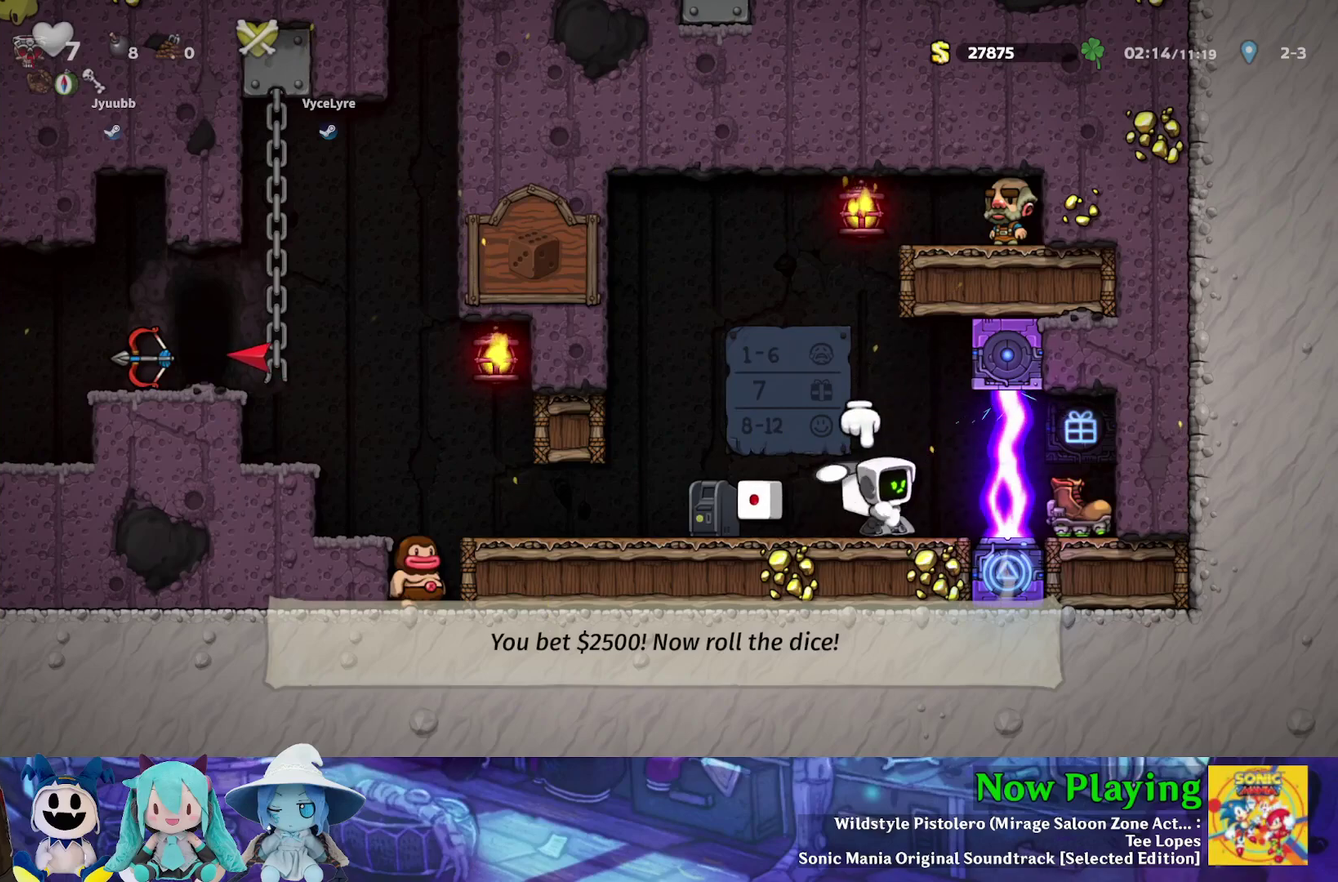
{"dt_ms": 400, "buttons": [], "left_stick": "center", "right_stick": "center", "events": [[50, "DPAD_UP", "up"]]}
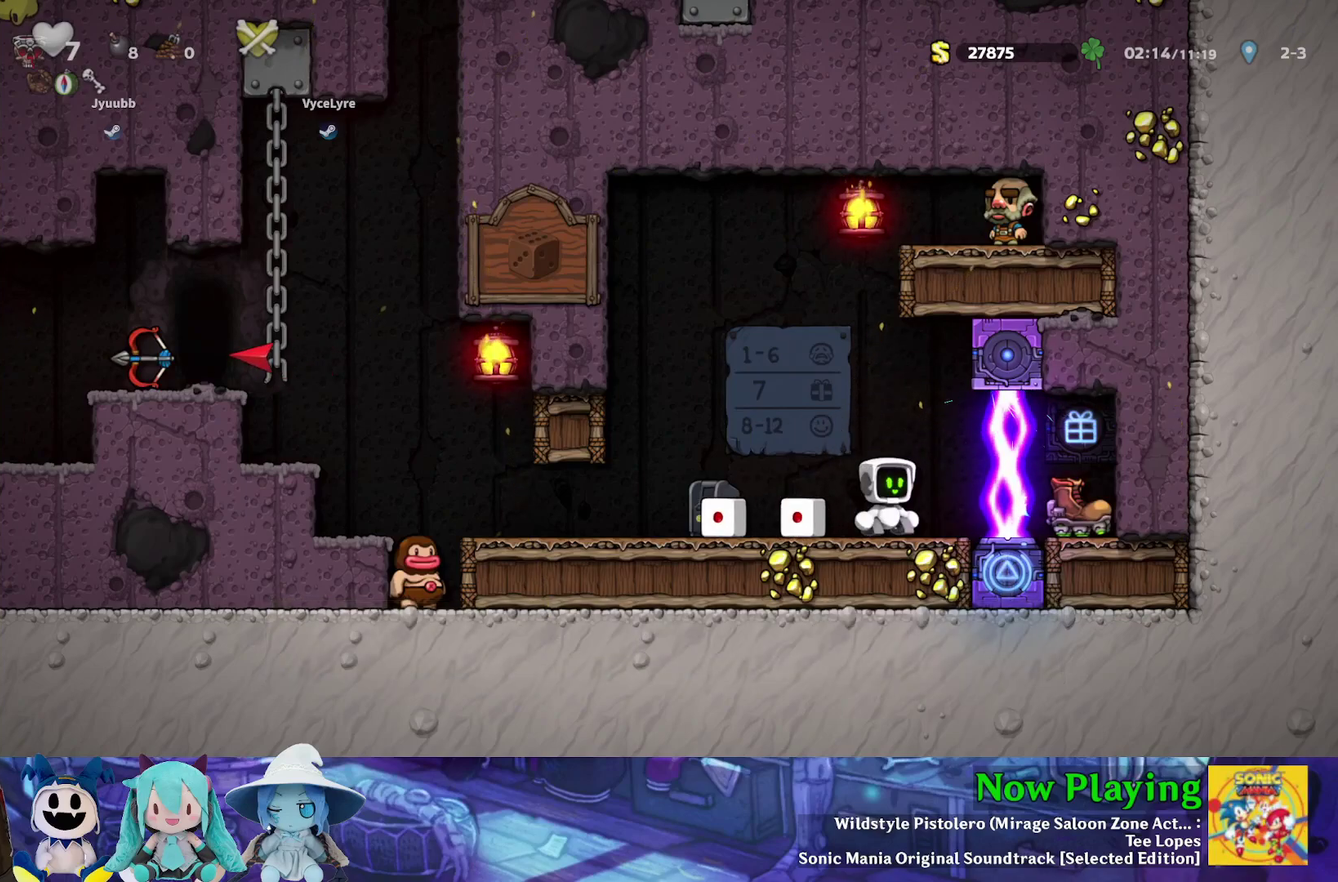
{"dt_ms": 400, "buttons": ["DPAD_LEFT"], "left_stick": "center", "right_stick": "center", "events": [[167, "DPAD_LEFT", "down"], [183, "Y", "down"], [383, "Y", "up"]]}
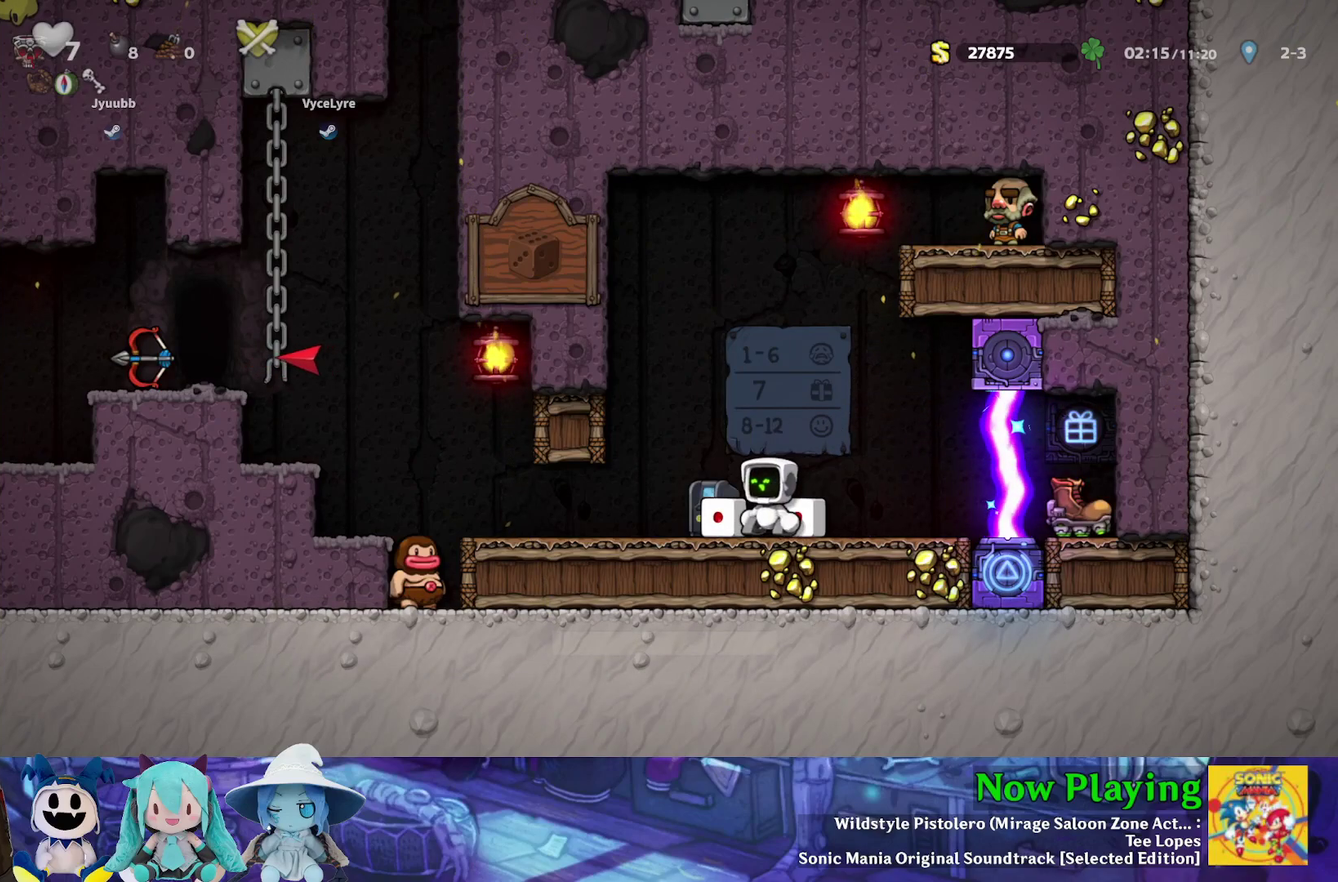
{"dt_ms": 300, "buttons": ["A", "DPAD_DOWN"], "left_stick": "center", "right_stick": "center", "events": [[50, "DPAD_LEFT", "up"], [50, "R1", "down"], [183, "R1", "up"], [233, "DPAD_DOWN", "down"], [267, "A", "down"]]}
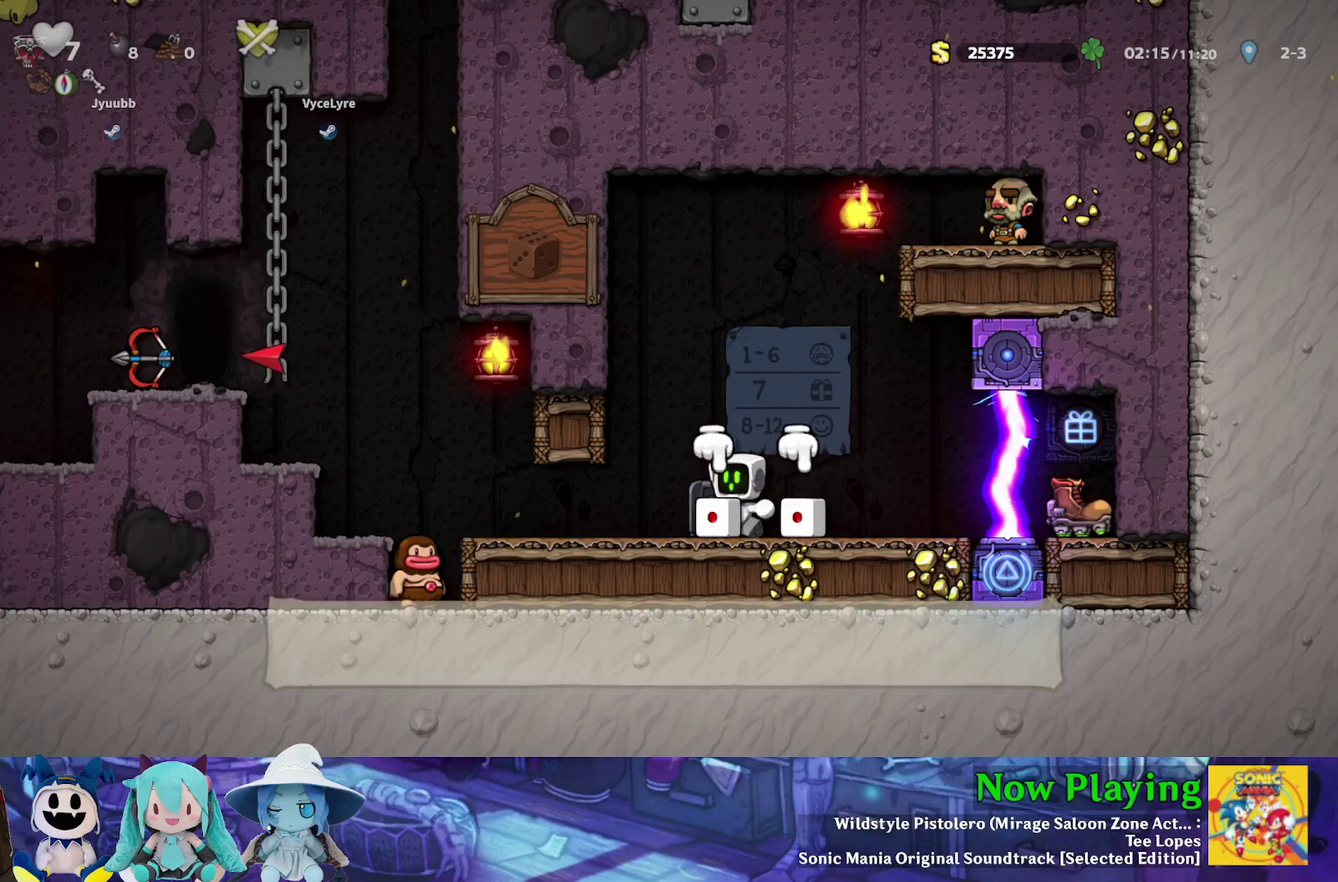
{"dt_ms": 300, "buttons": ["DPAD_UP", "DPAD_RIGHT"], "left_stick": "center", "right_stick": "center", "events": [[67, "DPAD_RIGHT", "down"], [83, "A", "up"], [117, "DPAD_DOWN", "up"], [150, "Y", "down"], [300, "DPAD_UP", "down"], [300, "Y", "up"]]}
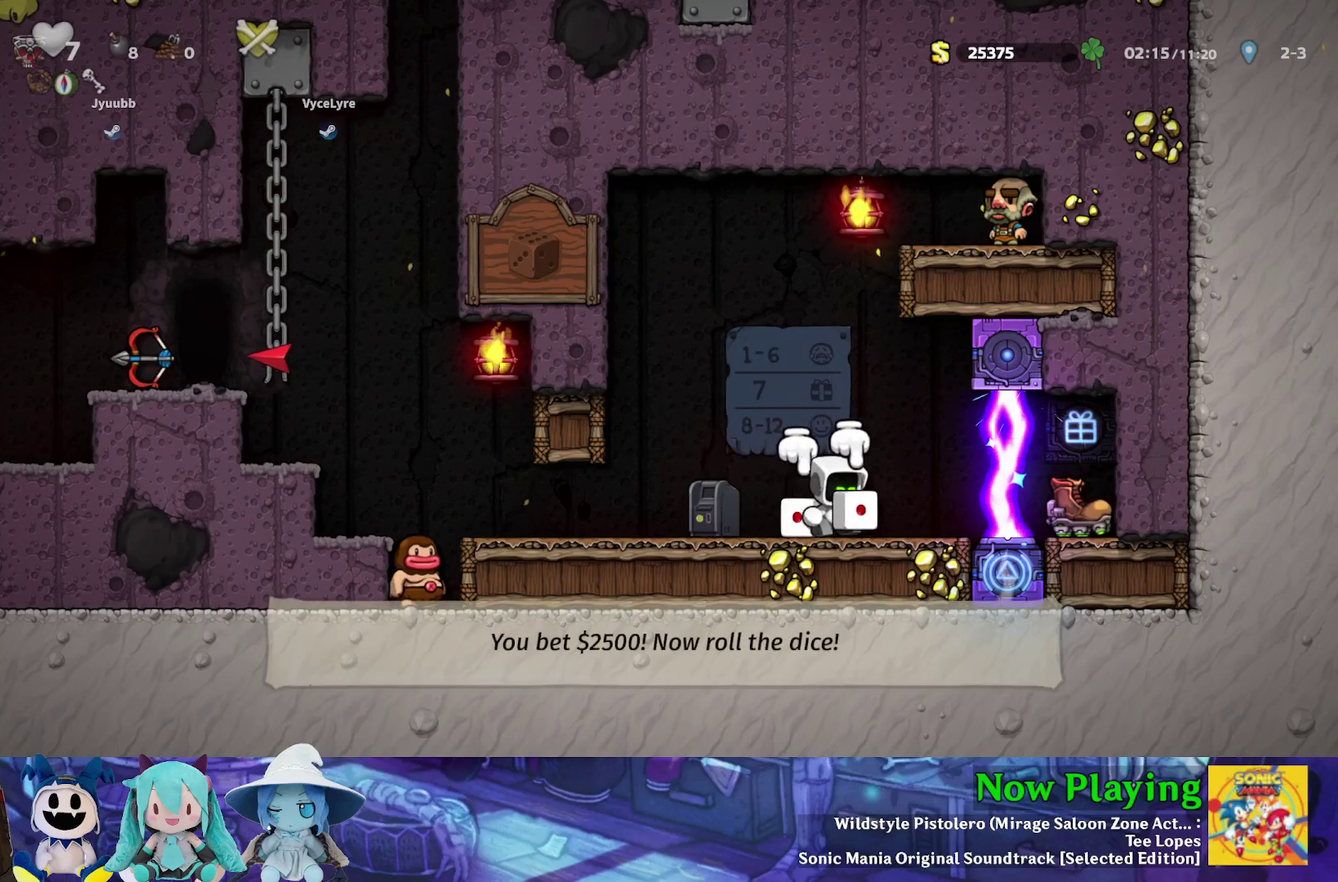
{"dt_ms": 500, "buttons": ["Y", "DPAD_LEFT"], "left_stick": "center", "right_stick": "center", "events": [[117, "A", "down"], [183, "DPAD_RIGHT", "up"], [250, "A", "up"], [317, "A", "down"], [417, "A", "up"], [433, "DPAD_LEFT", "down"], [467, "Y", "down"], [483, "DPAD_UP", "up"]]}
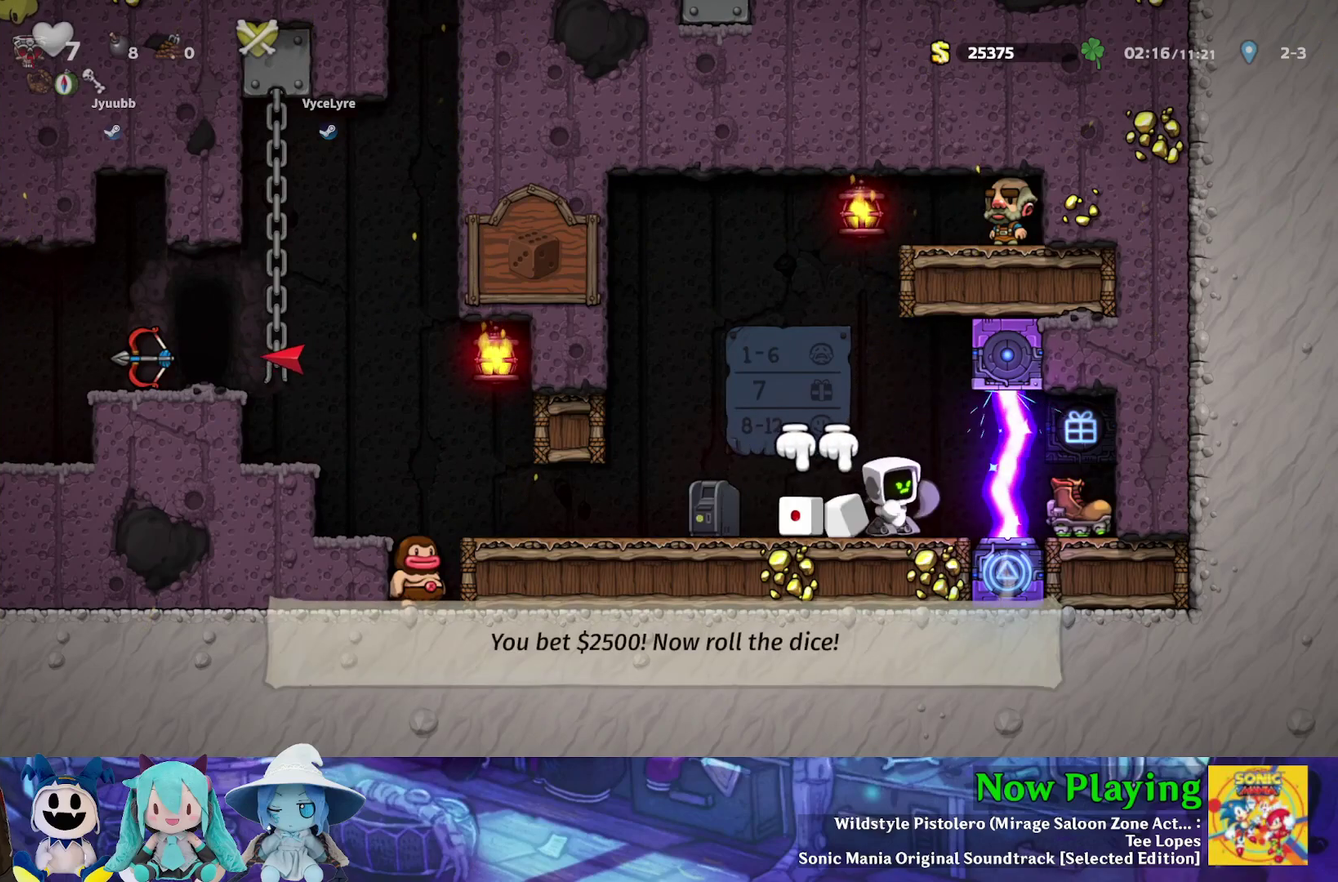
{"dt_ms": 500, "buttons": ["Y", "DPAD_RIGHT"], "left_stick": "center", "right_stick": "center", "events": [[217, "Y", "up"], [233, "DPAD_DOWN", "down"], [317, "A", "down"], [317, "DPAD_LEFT", "up"], [367, "DPAD_RIGHT", "down"], [417, "A", "up"], [433, "DPAD_DOWN", "up"], [483, "Y", "down"]]}
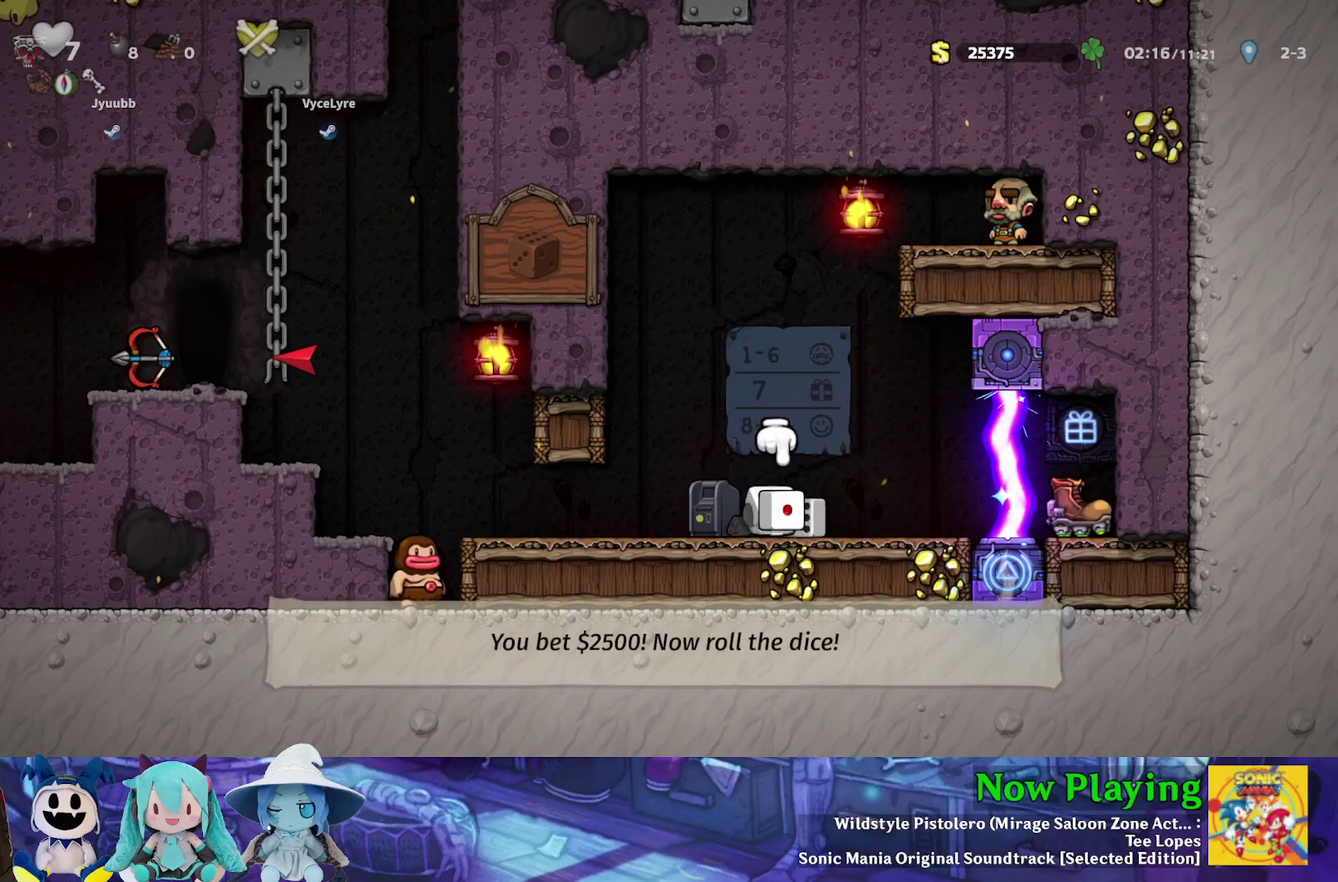
{"dt_ms": 400, "buttons": ["DPAD_UP"], "left_stick": "center", "right_stick": "center", "events": [[150, "Y", "up"], [167, "DPAD_UP", "down"], [267, "A", "down"], [267, "DPAD_RIGHT", "up"], [350, "A", "up"]]}
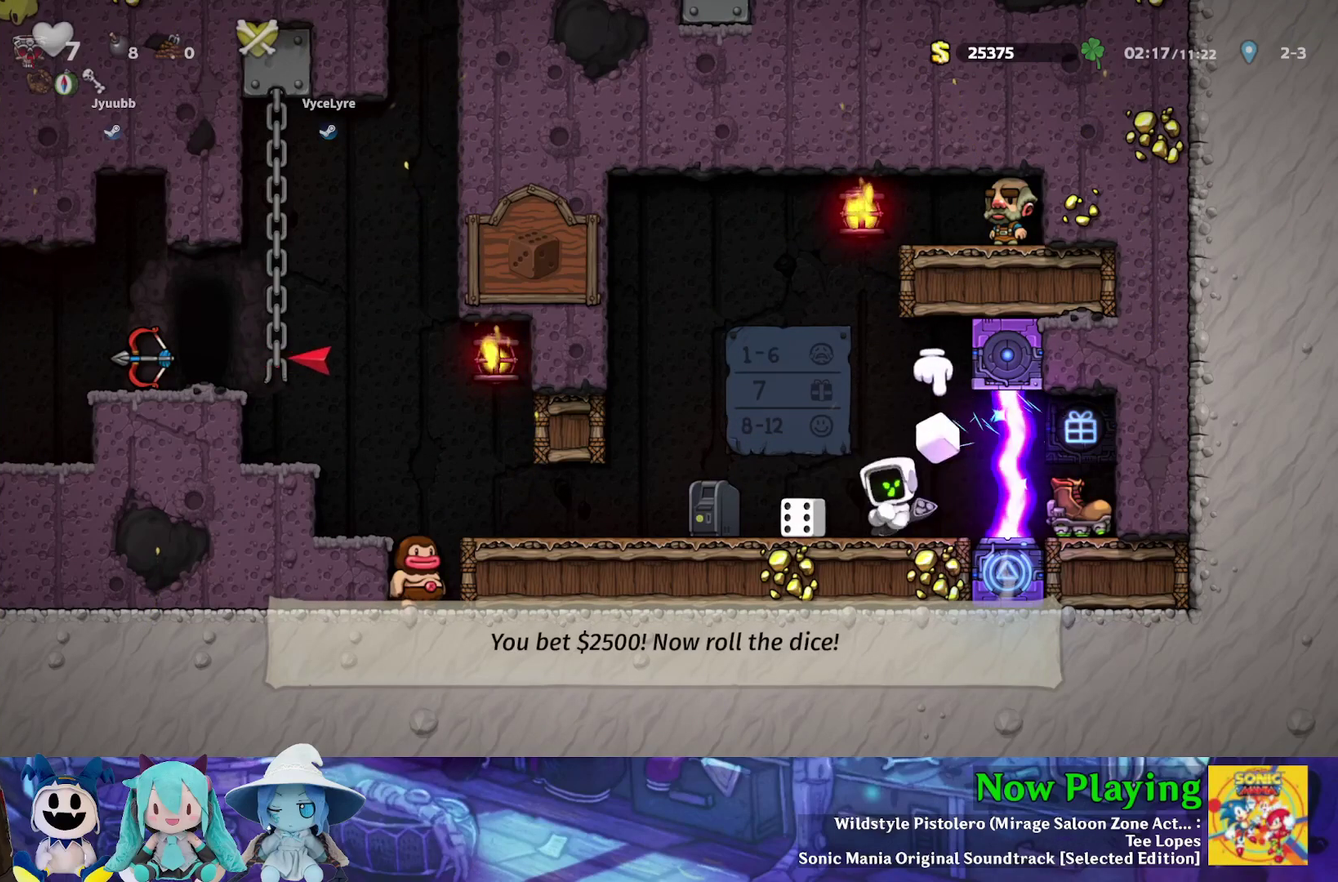
{"dt_ms": 600, "buttons": [], "left_stick": "center", "right_stick": "center", "events": [[17, "A", "down"], [133, "A", "up"], [200, "DPAD_UP", "up"]]}
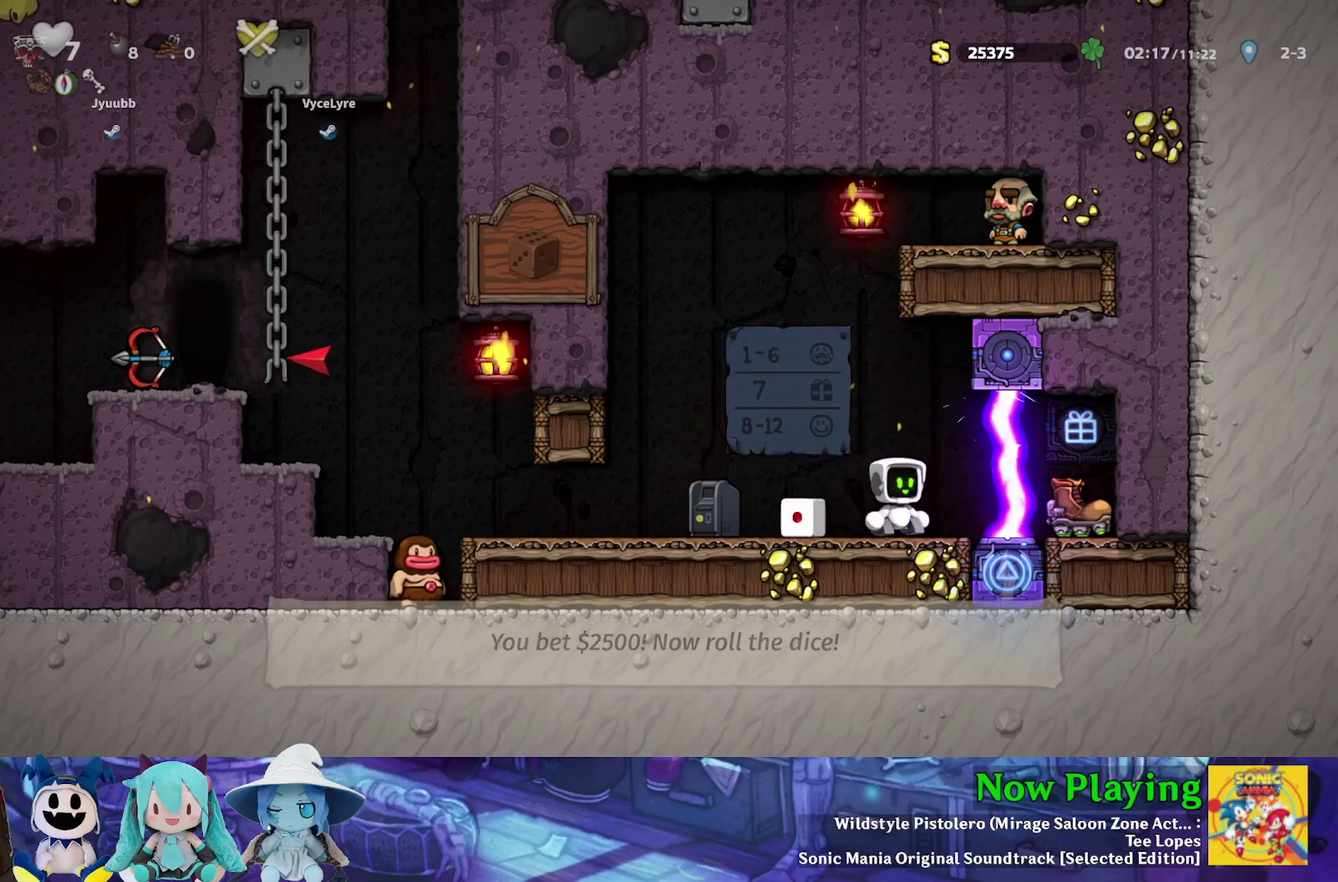
{"dt_ms": 400, "buttons": ["Y", "DPAD_RIGHT"], "left_stick": "center", "right_stick": "center", "events": [[333, "DPAD_RIGHT", "down"], [350, "Y", "down"]]}
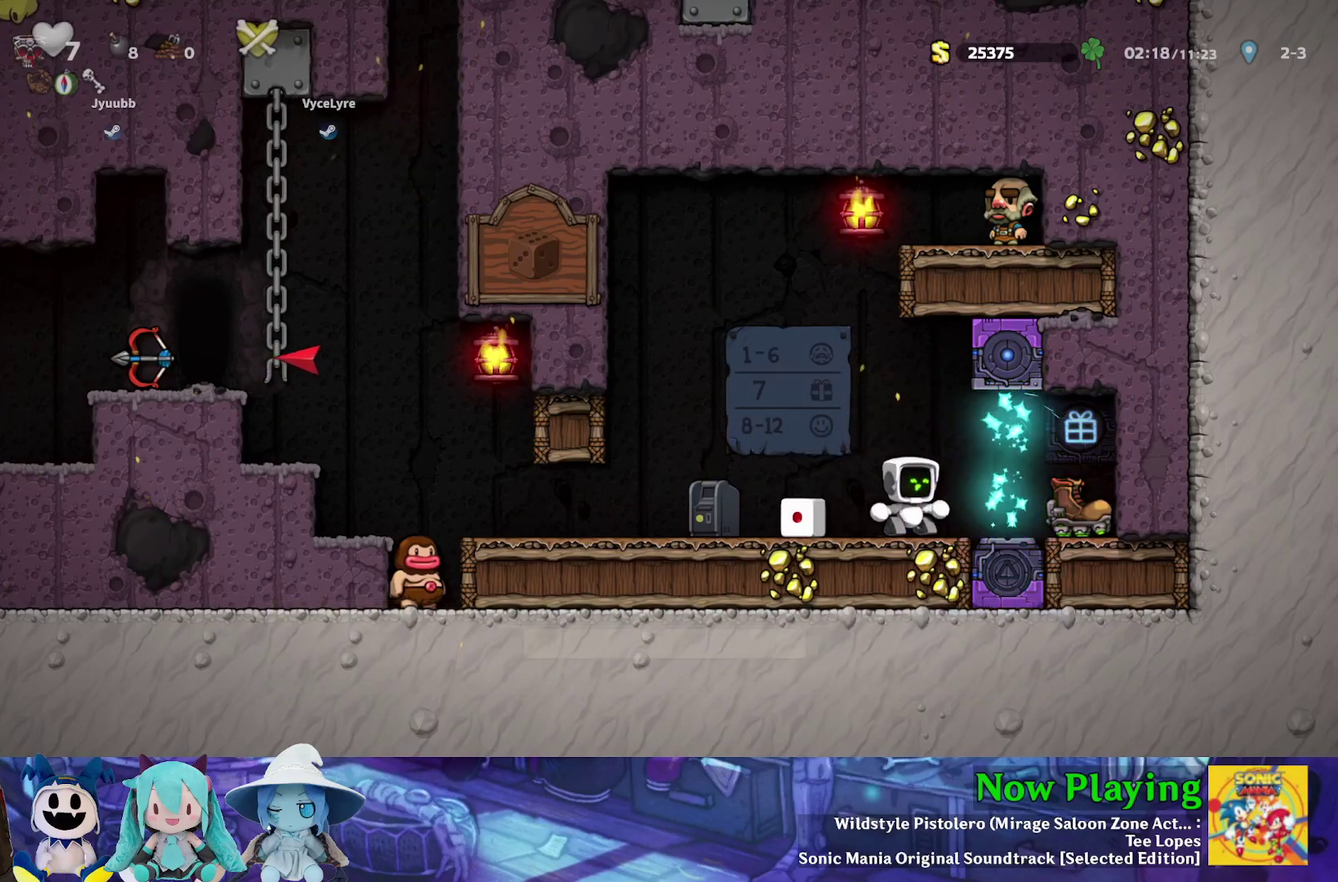
{"dt_ms": 600, "buttons": ["Y", "DPAD_LEFT"], "left_stick": "center", "right_stick": "center", "events": [[183, "DPAD_RIGHT", "up"], [217, "DPAD_LEFT", "down"]]}
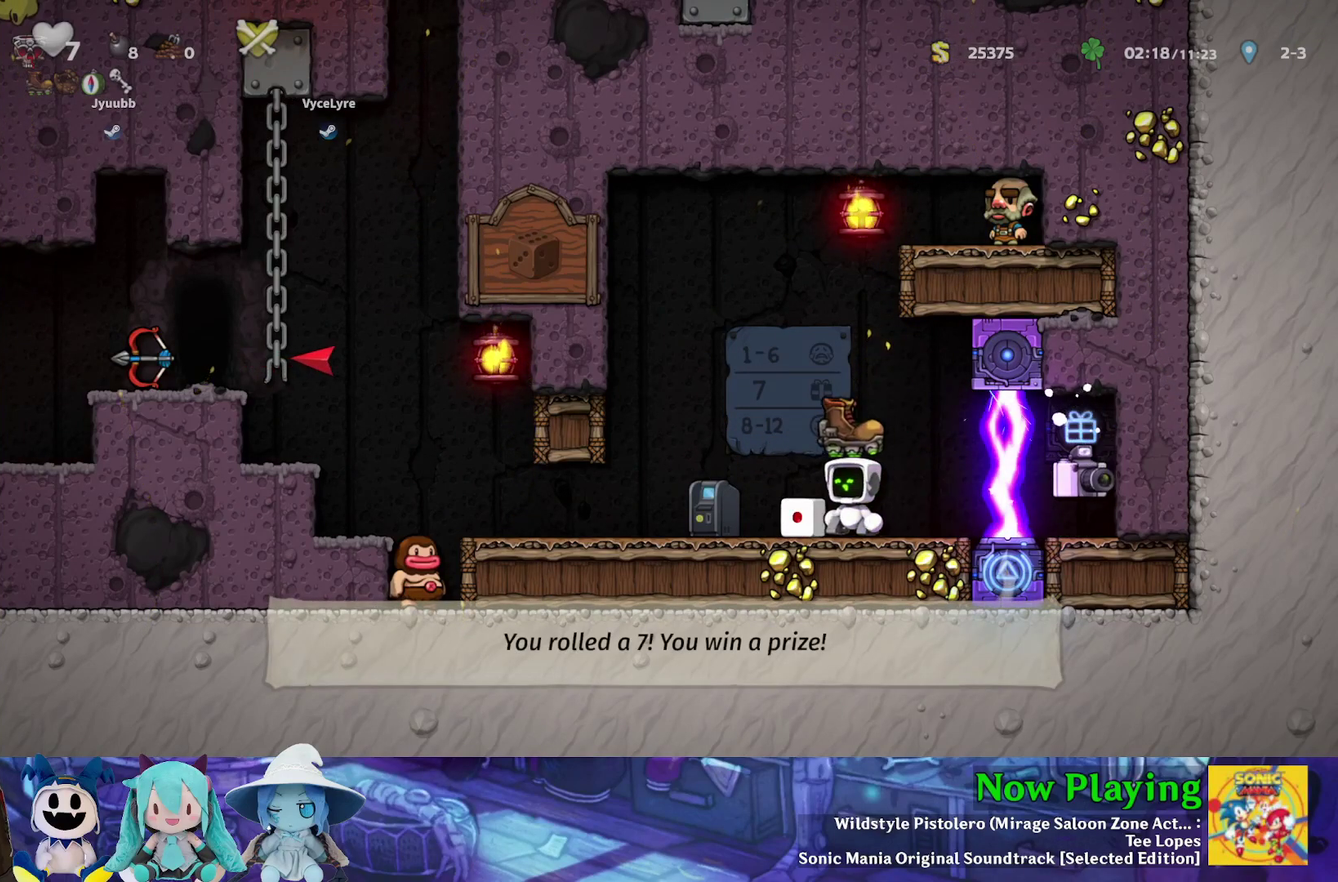
{"dt_ms": 500, "buttons": ["Y", "DPAD_LEFT"], "left_stick": "center", "right_stick": "center", "events": [[117, "DPAD_LEFT", "up"], [200, "Y", "up"], [417, "DPAD_LEFT", "down"], [417, "Y", "down"]]}
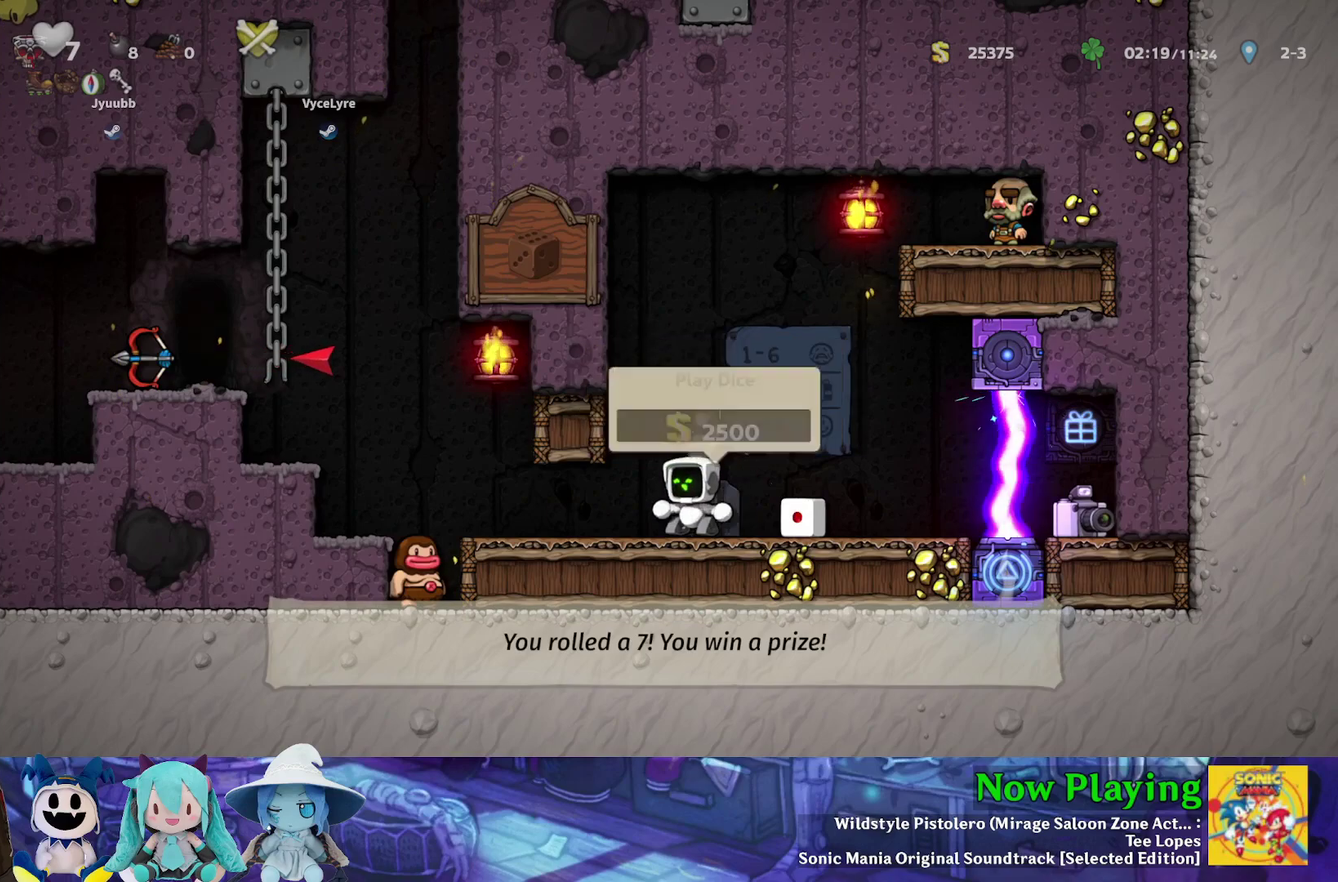
{"dt_ms": 500, "buttons": ["B", "Y", "DPAD_LEFT"], "left_stick": "center", "right_stick": "center", "events": [[333, "B", "down"]]}
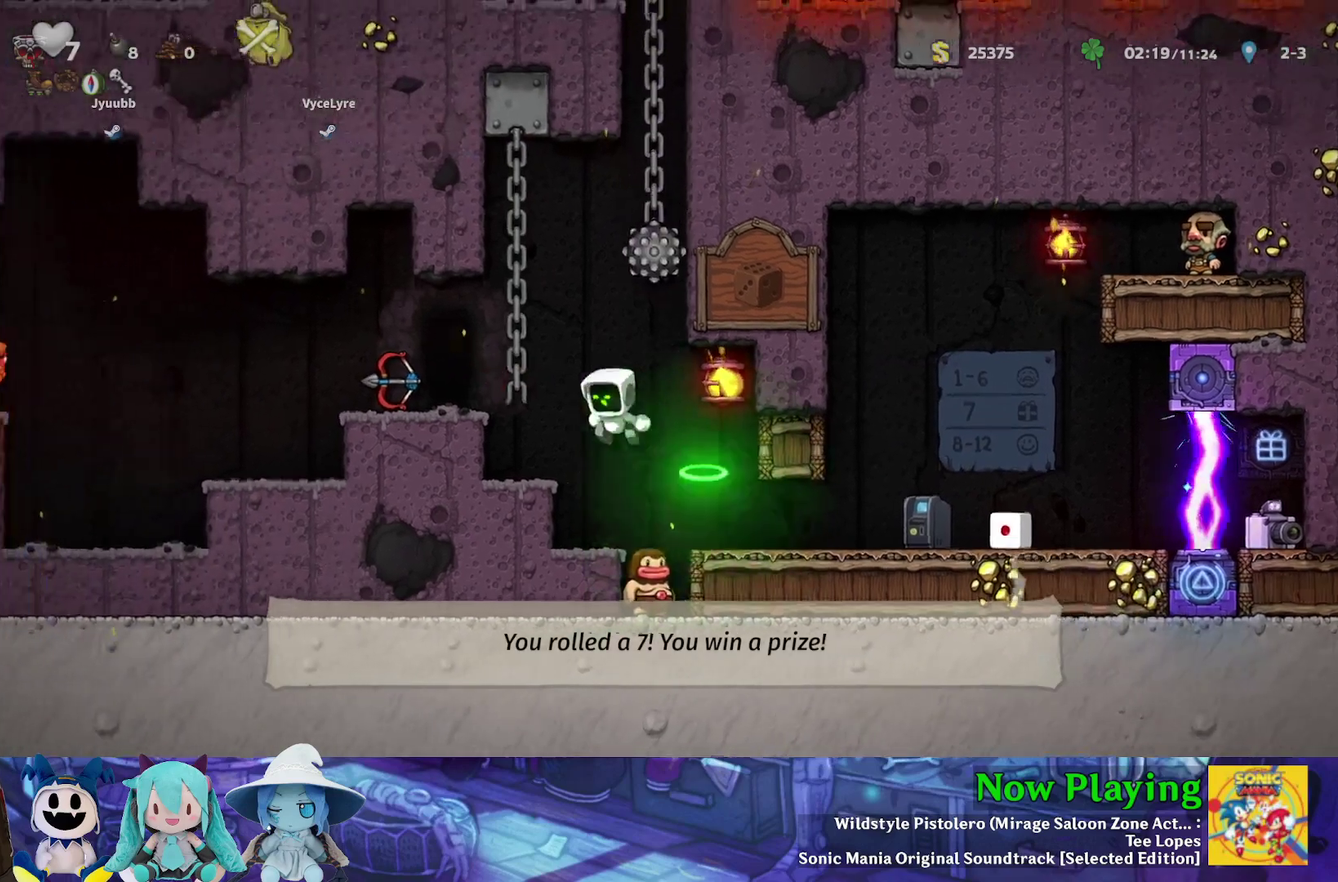
{"dt_ms": 400, "buttons": ["DPAD_LEFT"], "left_stick": "center", "right_stick": "center", "events": [[83, "B", "up"], [333, "Y", "up"]]}
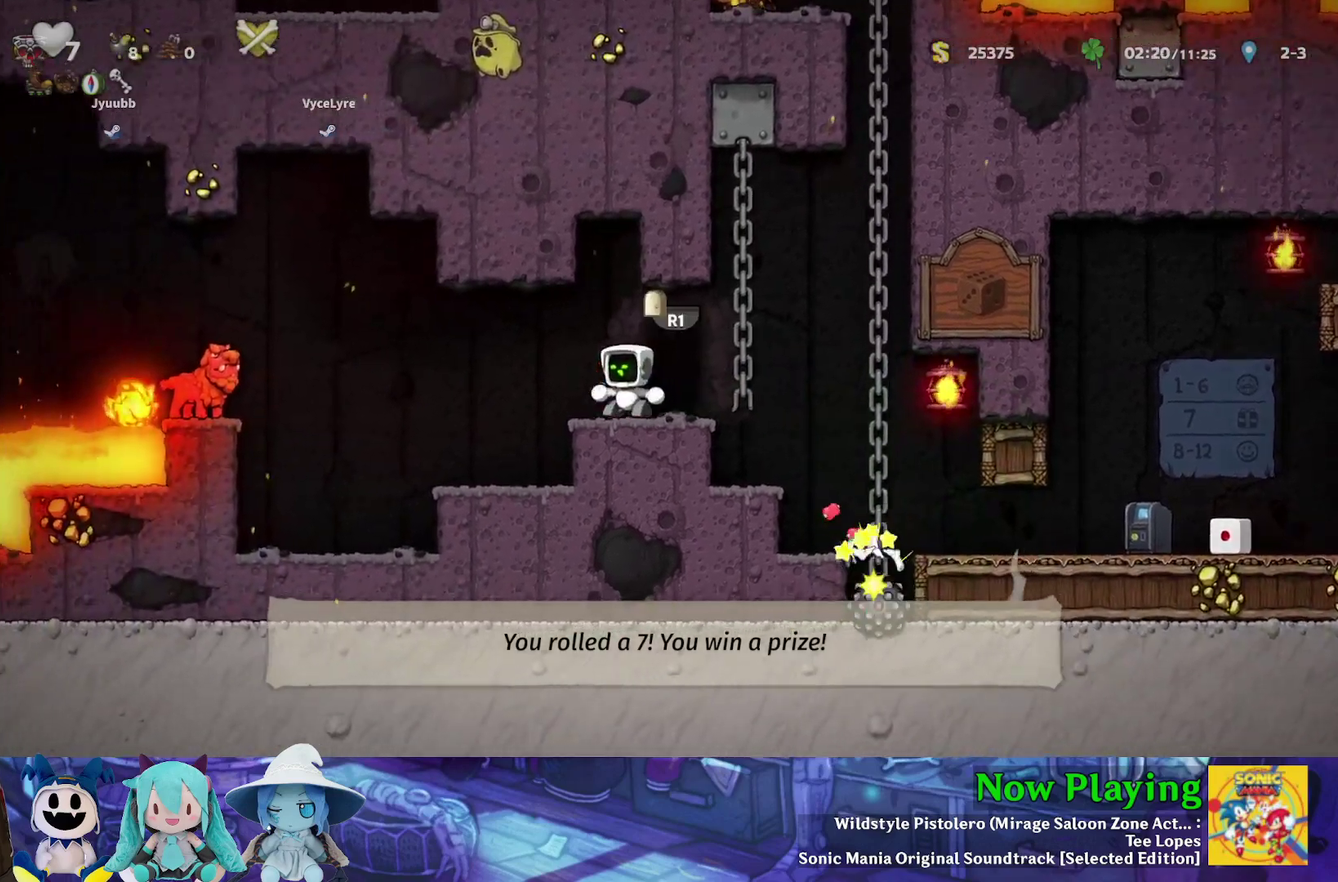
{"dt_ms": 300, "buttons": ["A", "DPAD_DOWN"], "left_stick": "center", "right_stick": "center", "events": [[33, "DPAD_LEFT", "up"], [100, "DPAD_RIGHT", "down"], [133, "DPAD_DOWN", "down"], [200, "DPAD_RIGHT", "up"], [217, "A", "down"]]}
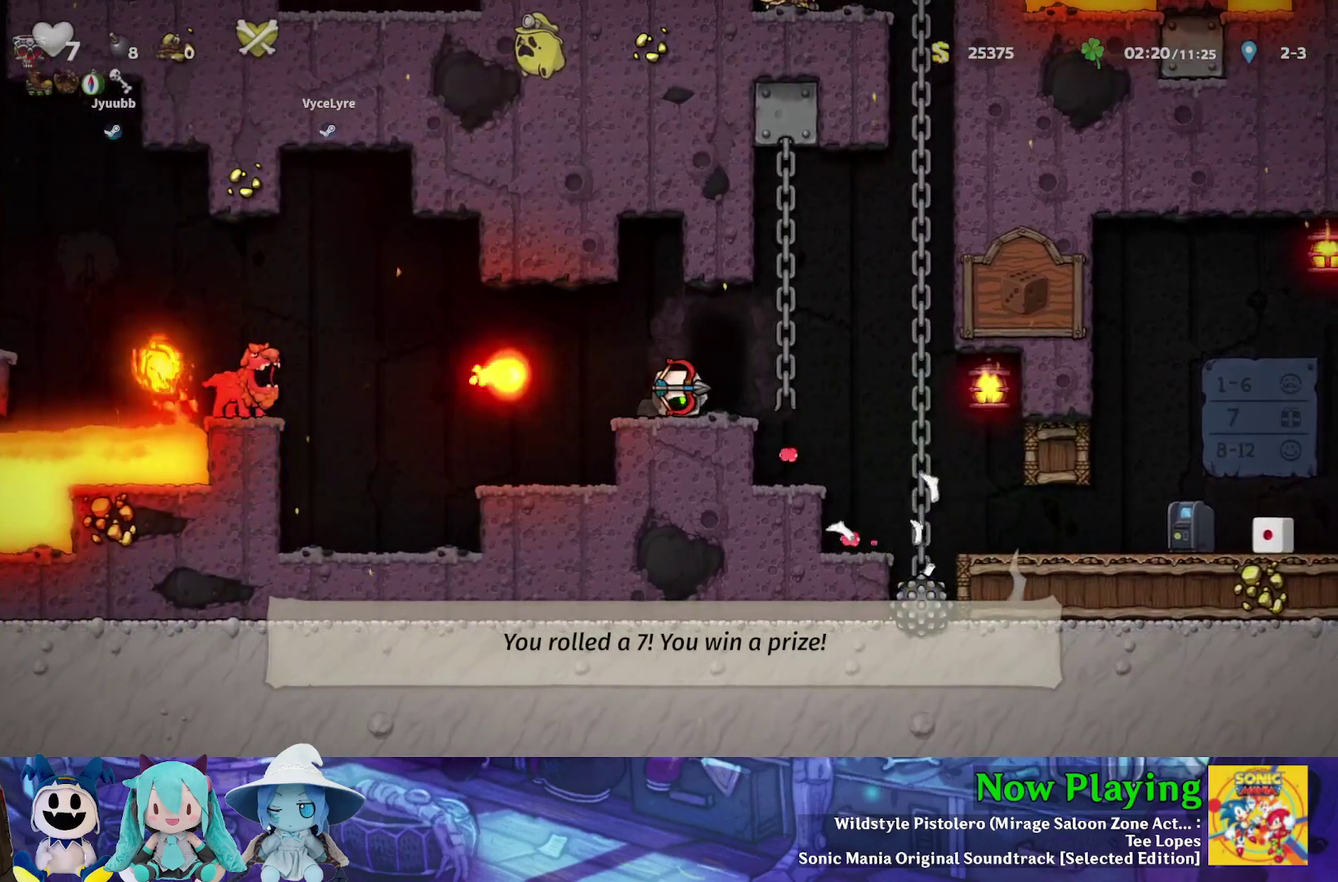
{"dt_ms": 300, "buttons": ["R1"], "left_stick": "center", "right_stick": "center", "events": [[33, "A", "up"], [50, "DPAD_DOWN", "up"], [50, "DPAD_RIGHT", "down"], [200, "DPAD_RIGHT", "up"], [300, "R1", "down"]]}